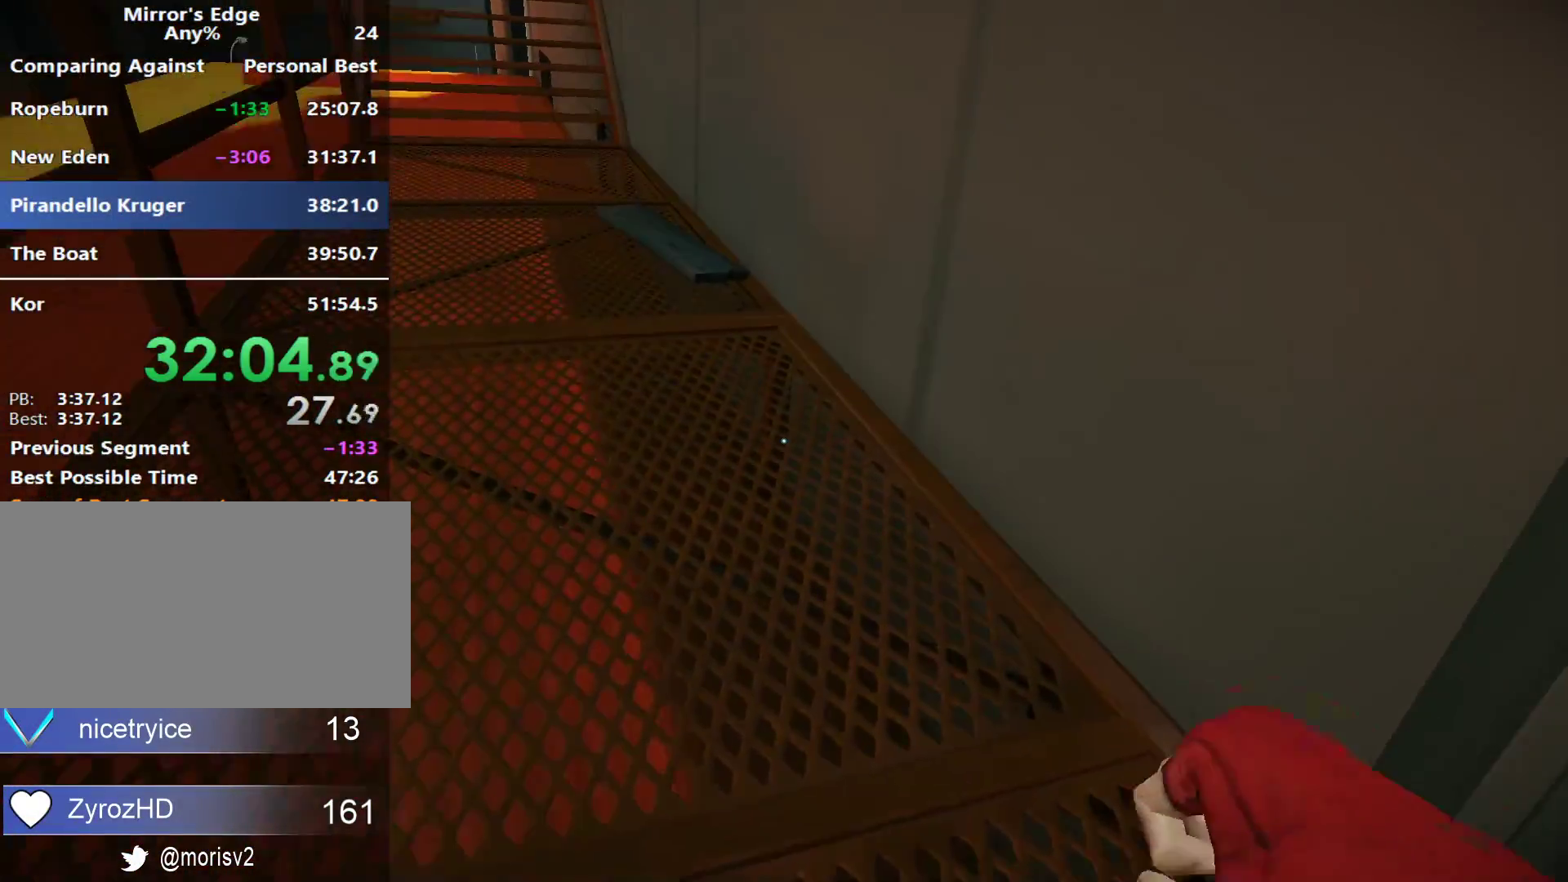
Gameplay with keyboard and mouse; each line is a JSON object with the keys and mouse buttons held at the frame after it. "events" lists presses ("down") and releases ("up") of "a", "alt", "c", "ctrl", "d", "e", "f", "q", "r", "s", "shift", "space", "tab", "v", "w", "x", "z", "mouse_left", "mouse_middle", "mouse_right", "mouse_wheel_up" and "mouse_wheel_down" between this image and that frame as [ms after this image, input, new state], when the widget could be followed in between. "mouse_left", "mouse_middle", "mouse_right", "mouse_wheel_up", "mouse_wheel_down" = the "left", "middle", "right", "wheel_up", "wheel_down" buttons of the "mouse" list. No other keys are recorded. Not read: mouse_move.
{"keys": ["w"], "mouse": [], "events": [[283, "a", "up"]]}
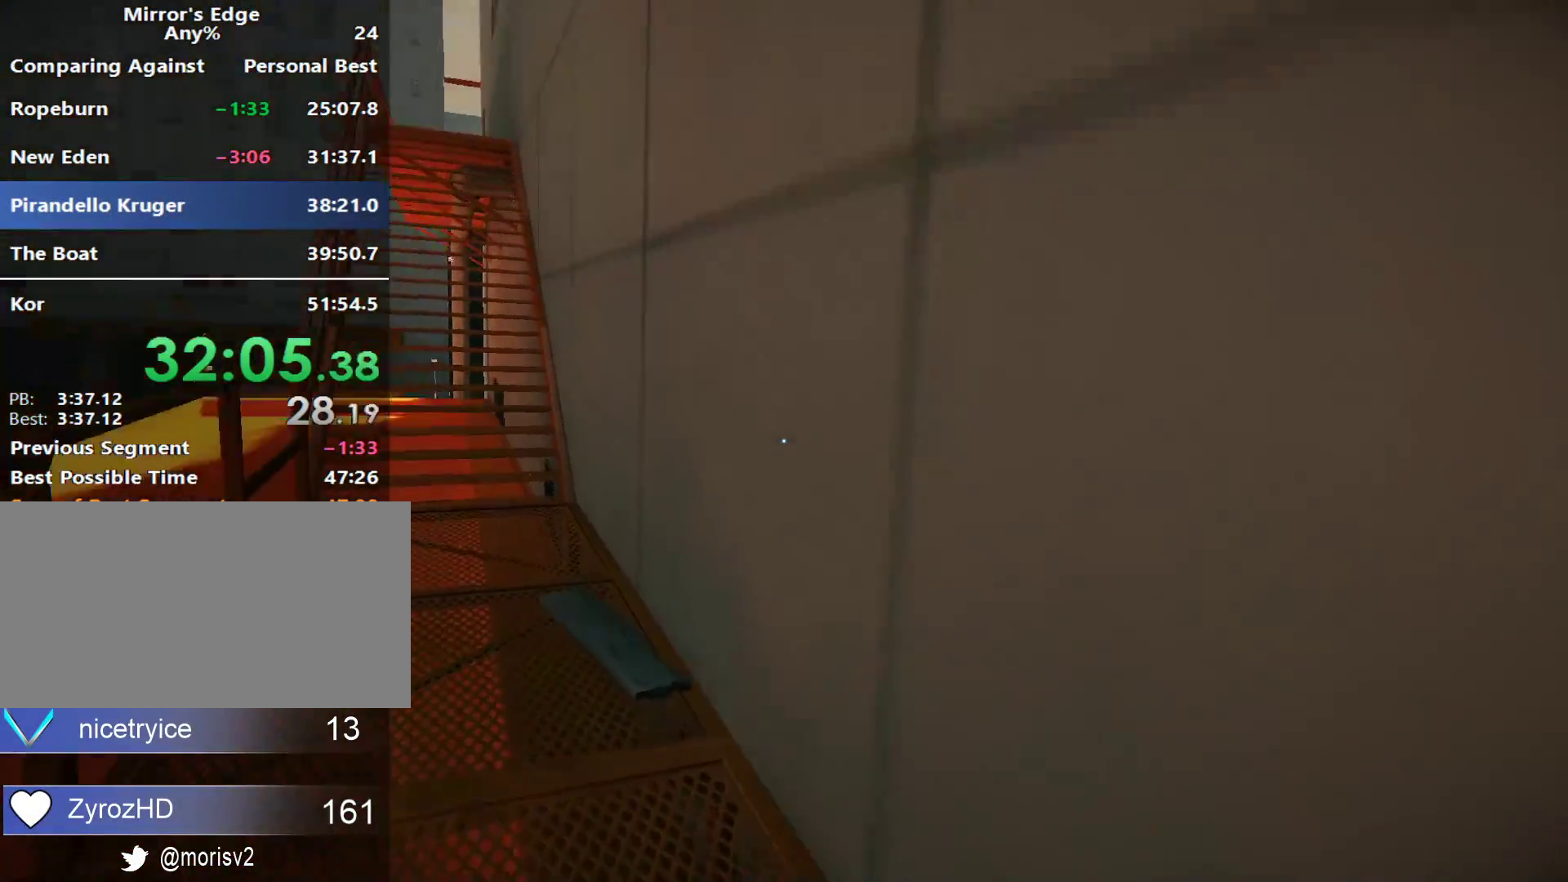
{"keys": ["a"], "mouse": [], "events": [[117, "a", "down"], [250, "w", "up"]]}
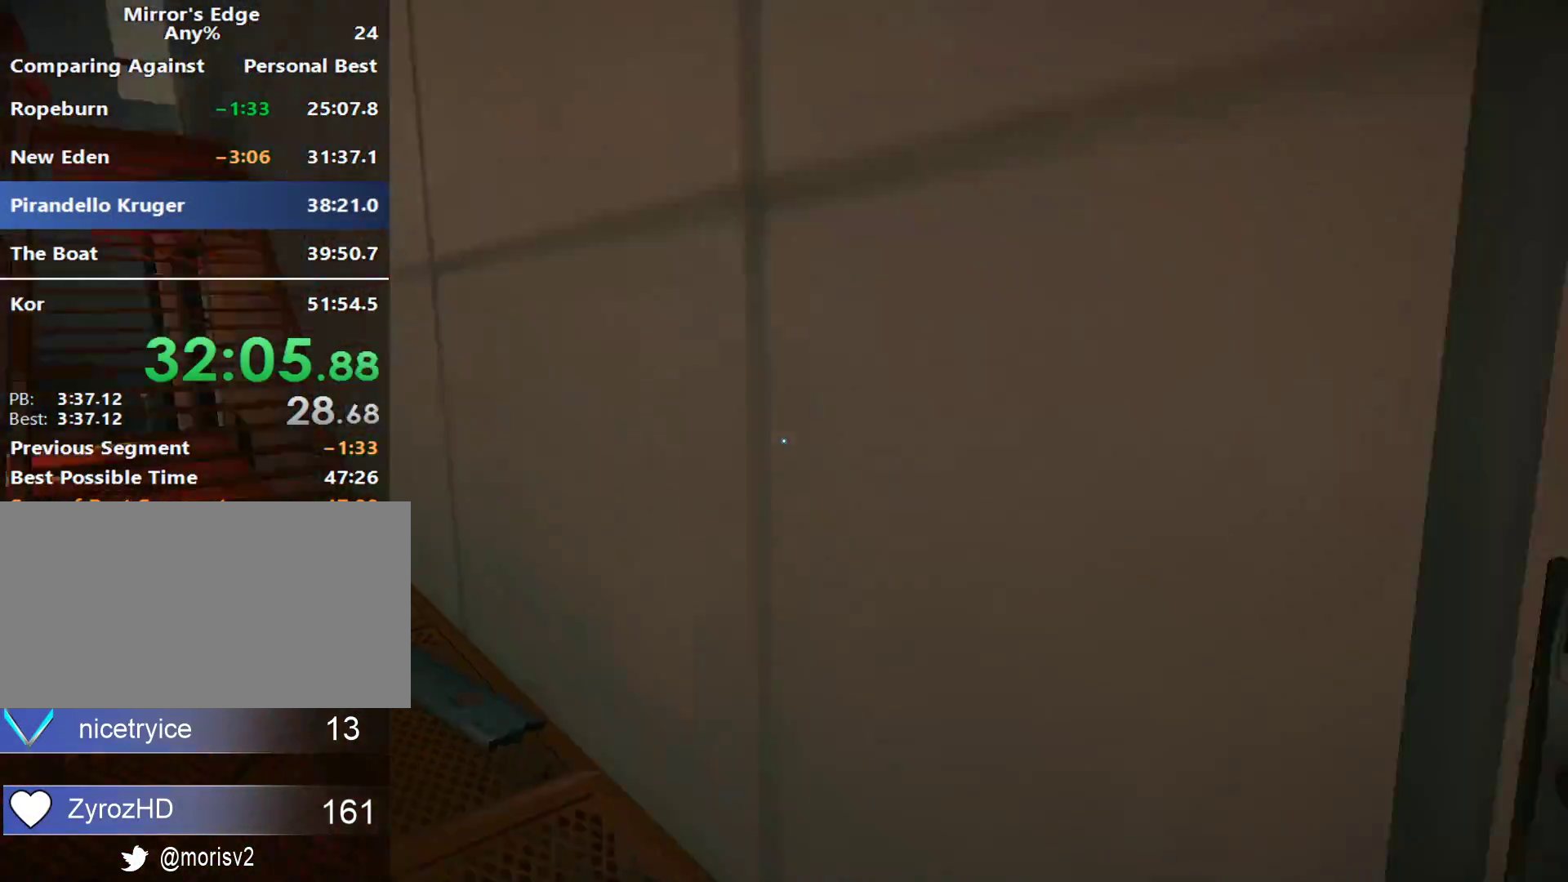
{"keys": ["w"], "mouse": [], "events": [[167, "space", "down"], [267, "a", "up"], [267, "space", "up"], [267, "w", "down"]]}
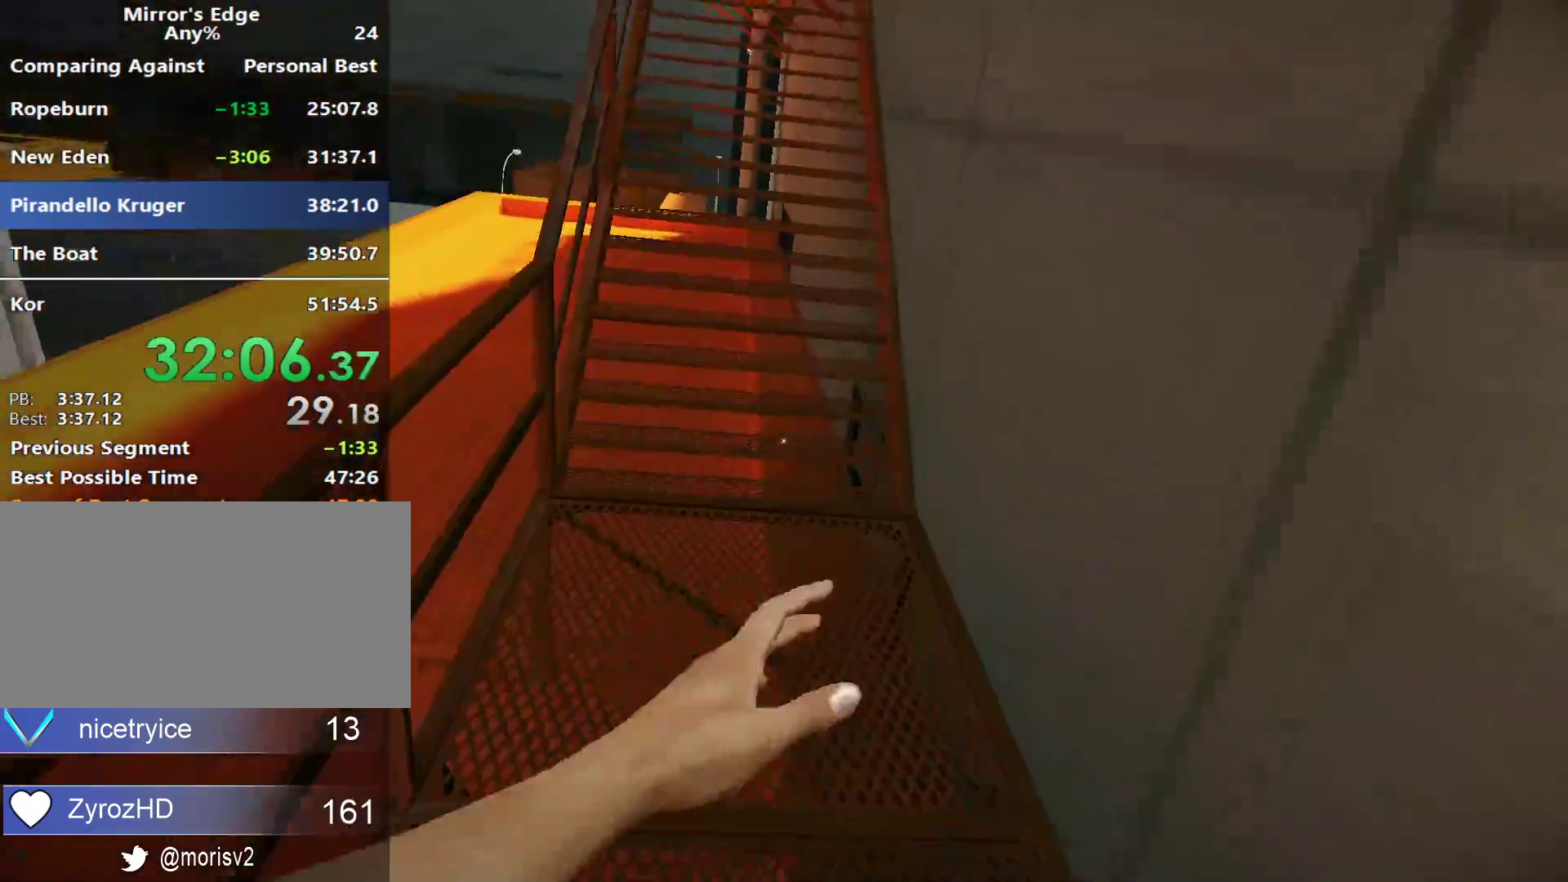
{"keys": ["w"], "mouse": [], "events": []}
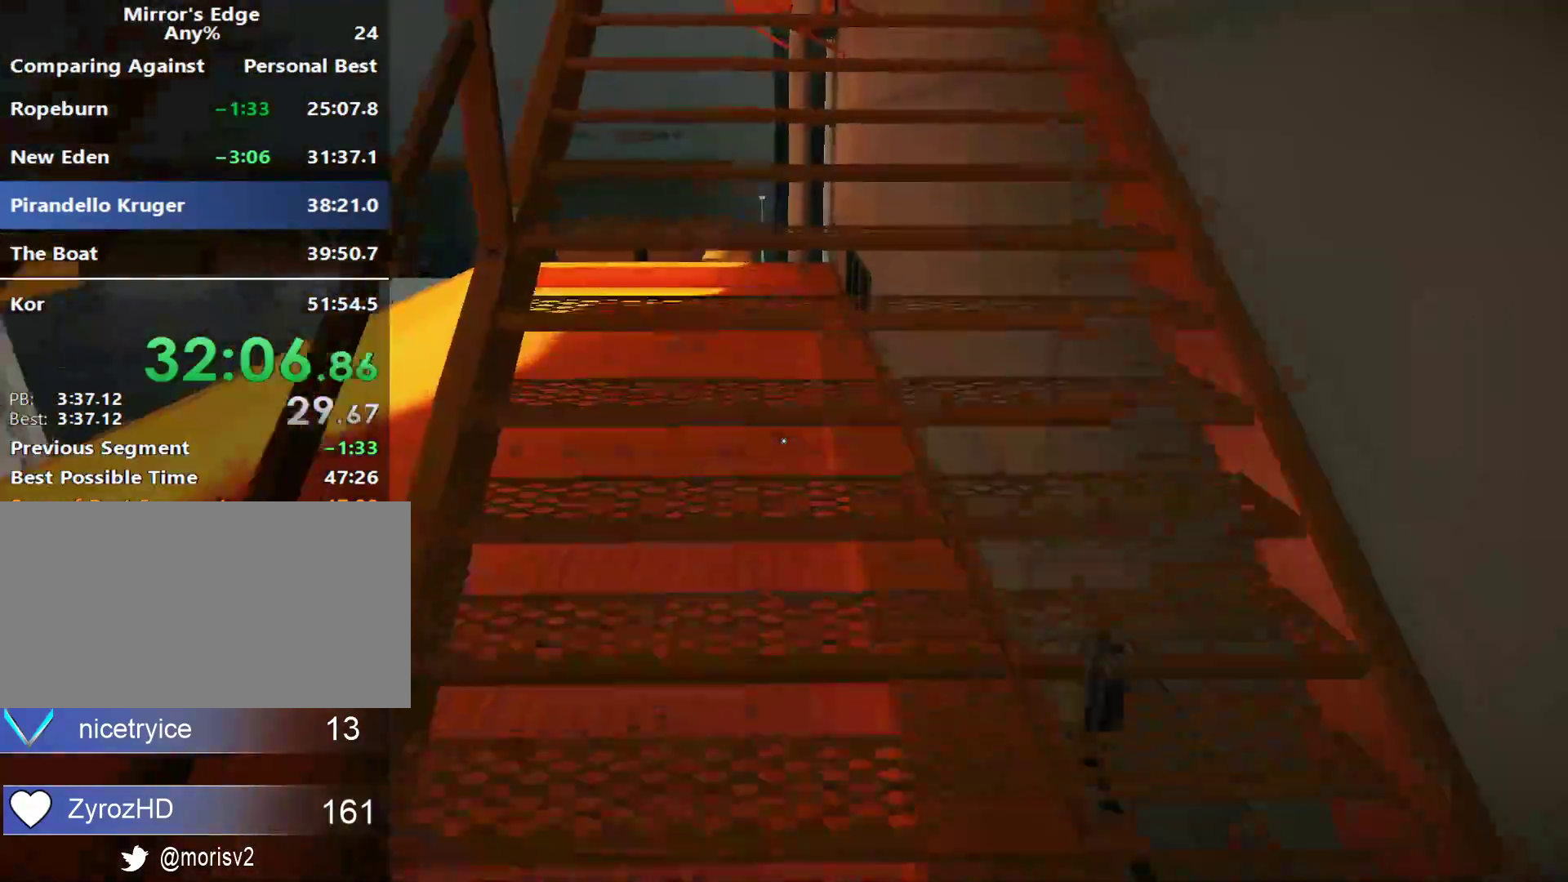
{"keys": ["w"], "mouse": ["wheel_down"], "events": [[117, "mouse_wheel_down", "down"], [400, "mouse_wheel_down", "up"], [483, "mouse_wheel_down", "down"]]}
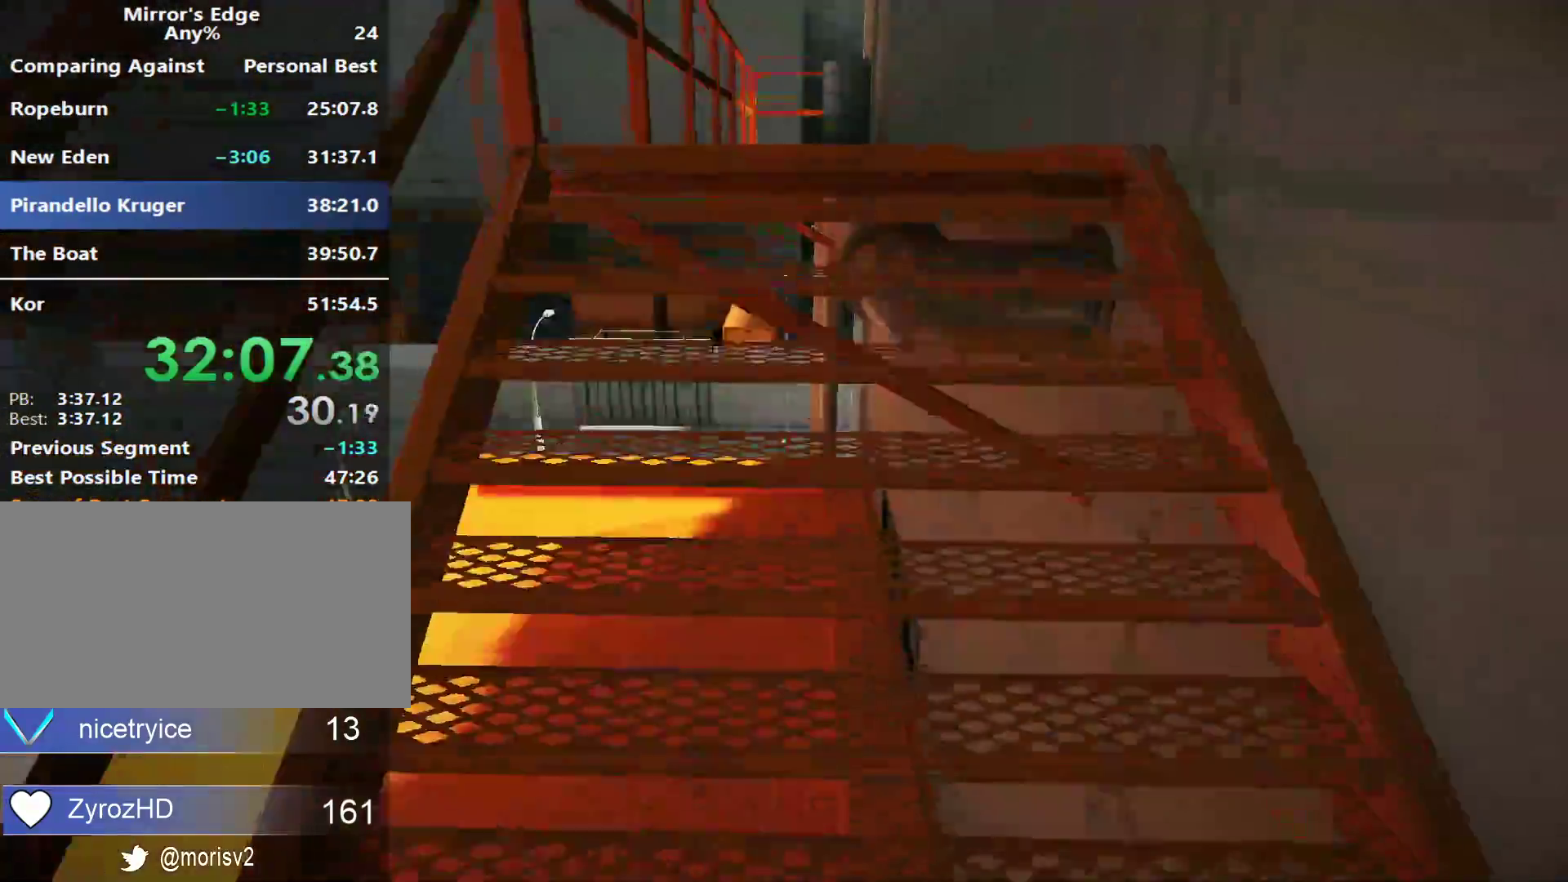
{"keys": ["w"], "mouse": [], "events": [[167, "mouse_wheel_down", "up"]]}
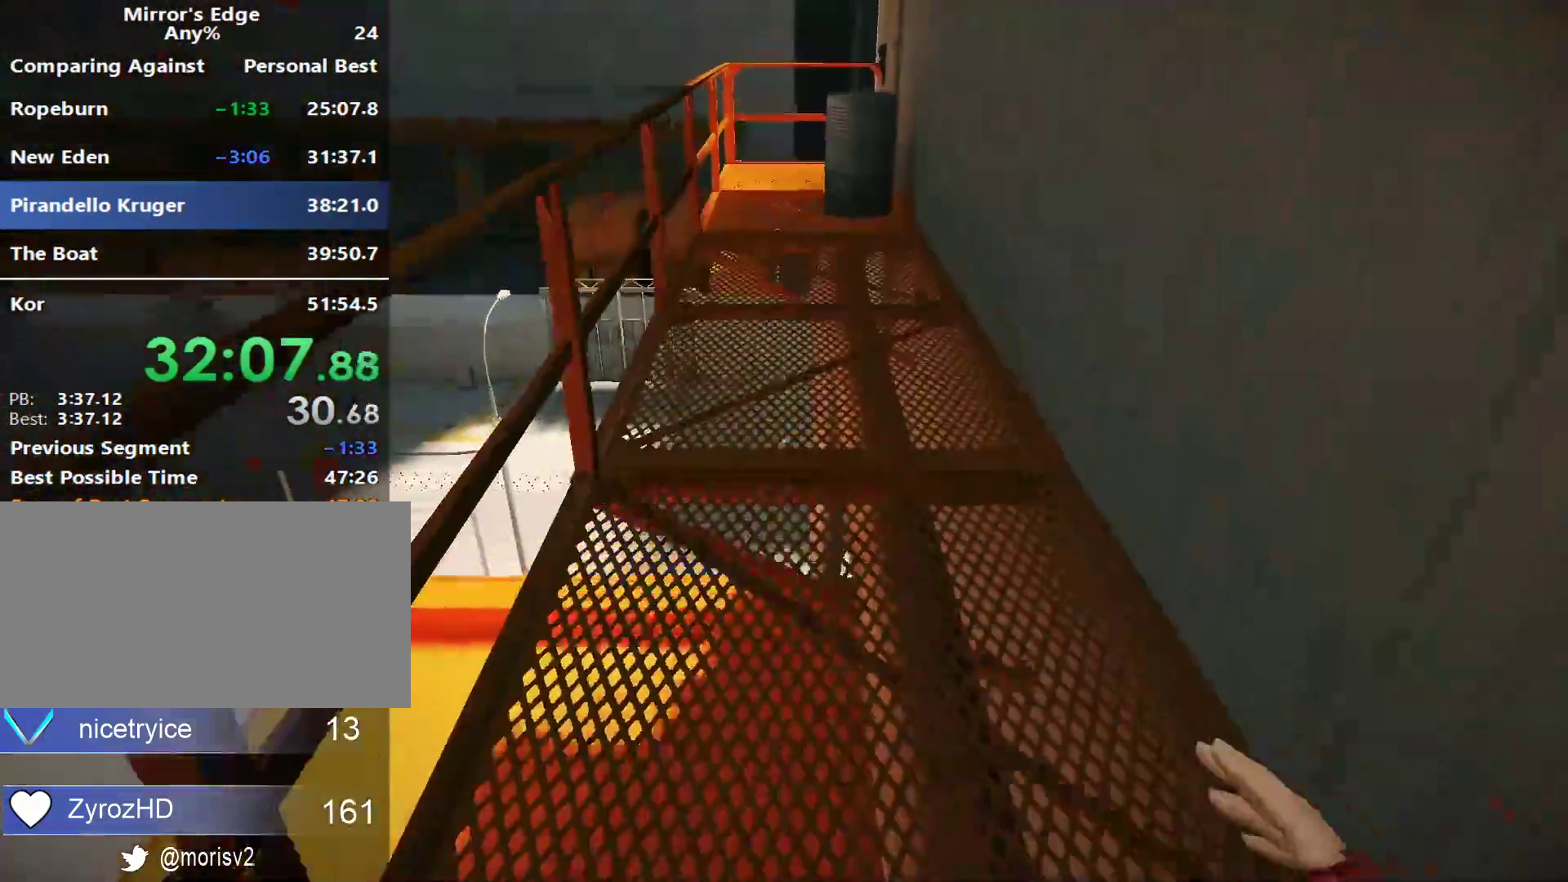
{"keys": ["a", "w"], "mouse": [], "events": [[417, "a", "down"]]}
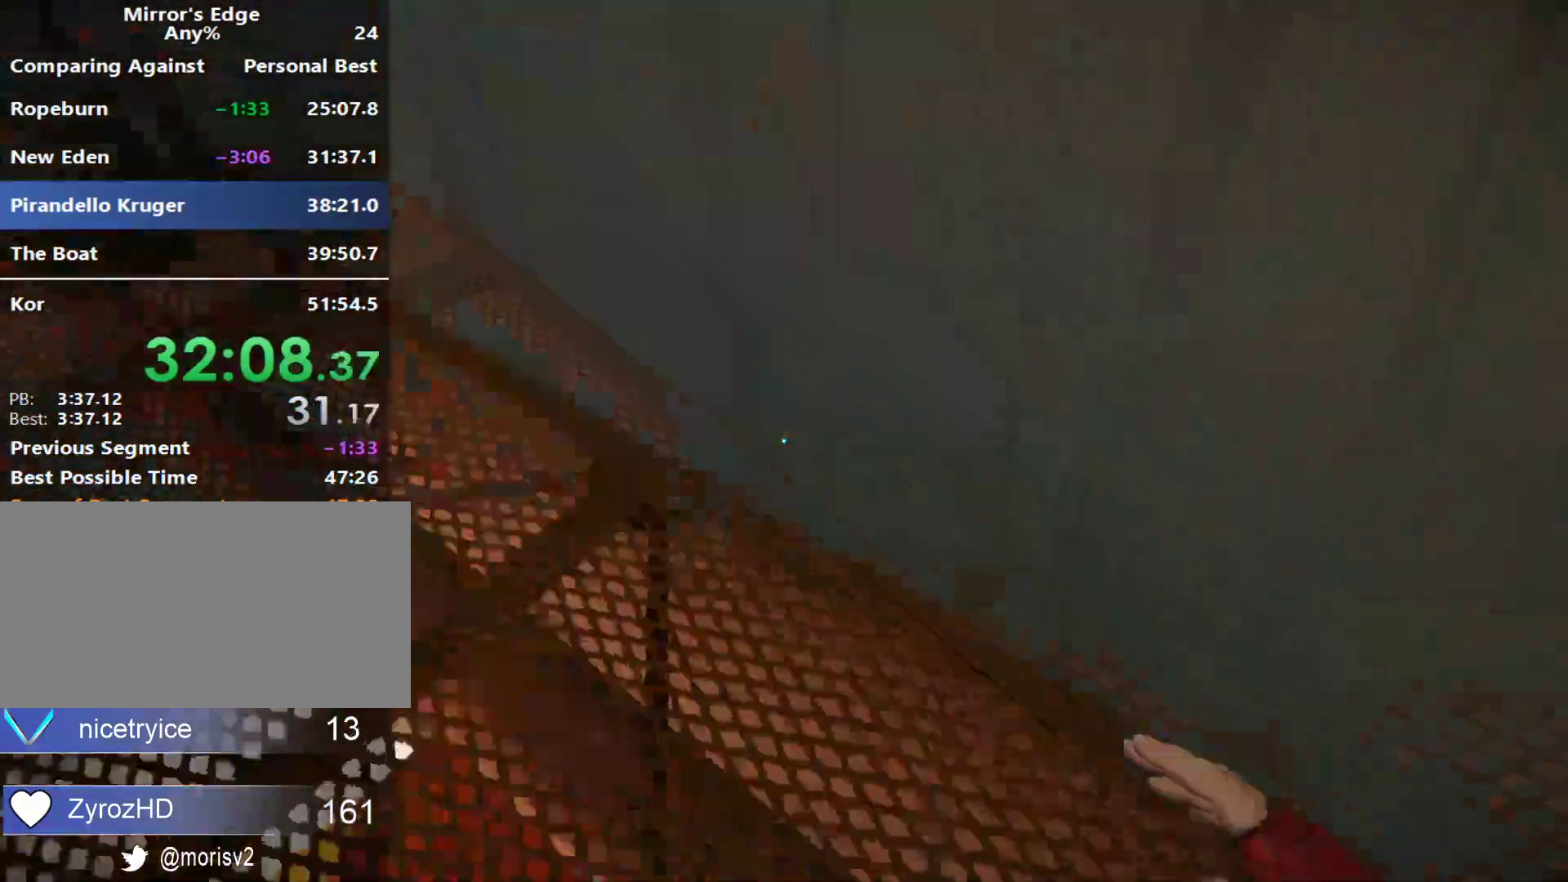
{"keys": ["a"], "mouse": [], "events": [[17, "w", "up"], [300, "s", "down"], [350, "a", "up"], [433, "s", "up"], [483, "a", "down"]]}
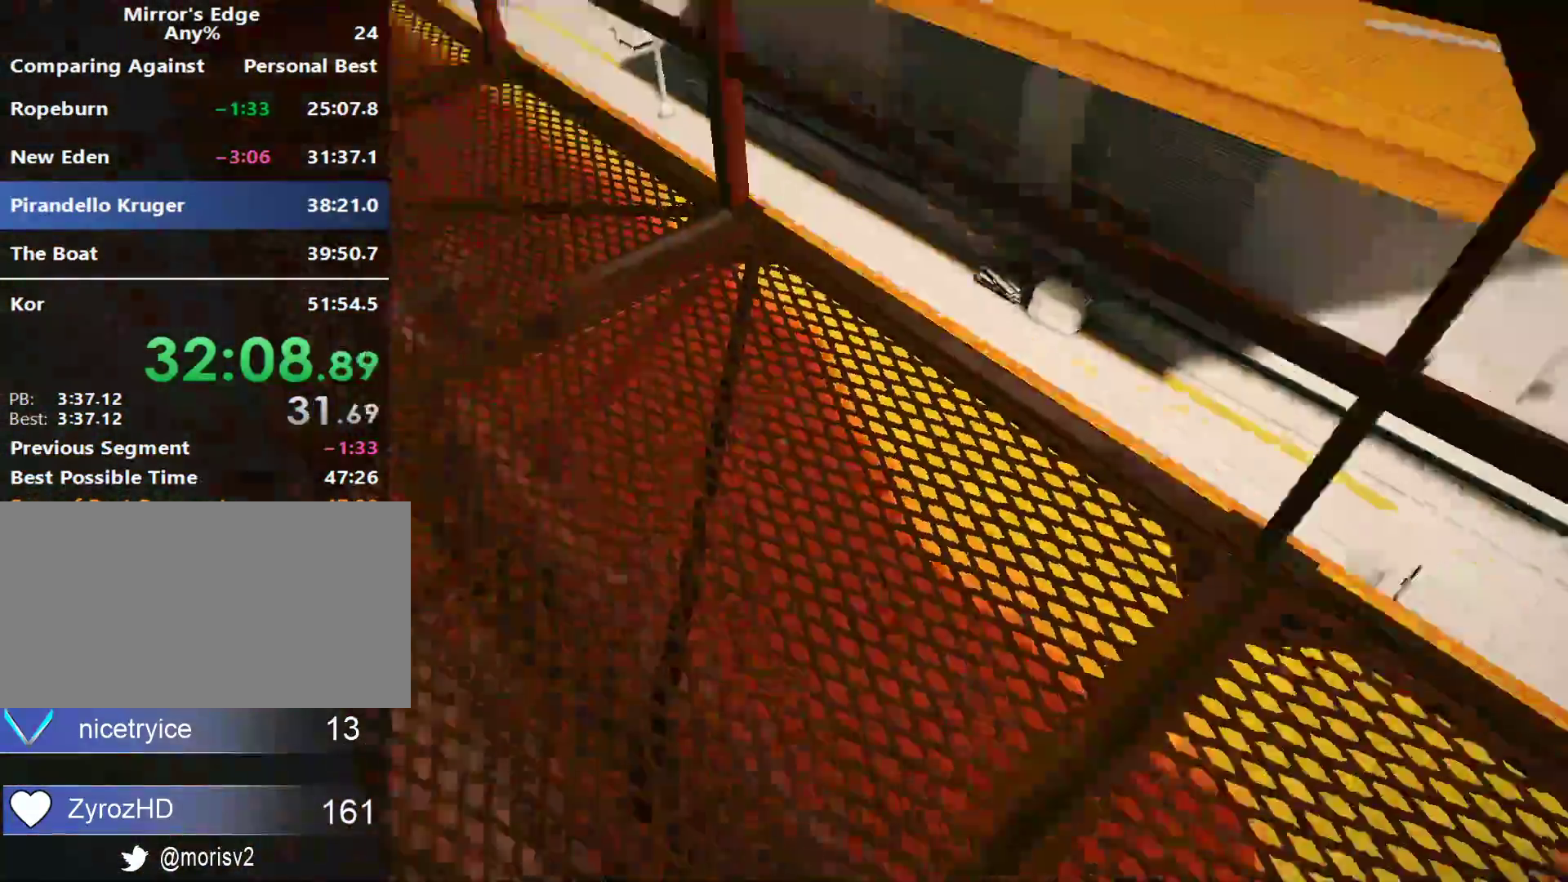
{"keys": ["w"], "mouse": [], "events": [[167, "space", "down"], [217, "w", "down"], [267, "a", "up"], [317, "space", "up"]]}
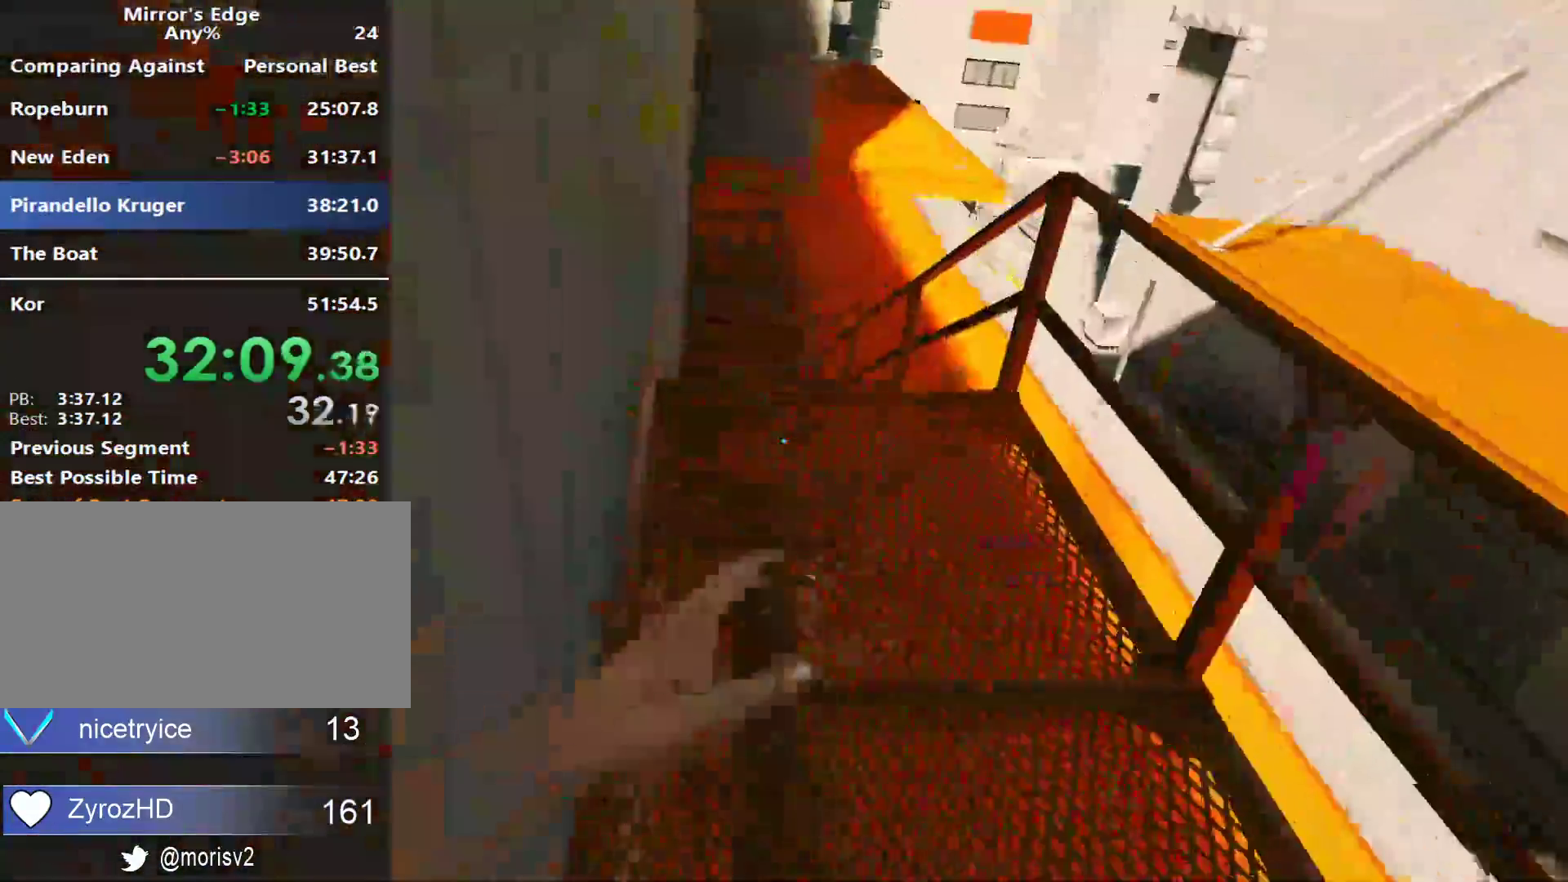
{"keys": ["space", "w"], "mouse": [], "events": [[383, "space", "down"]]}
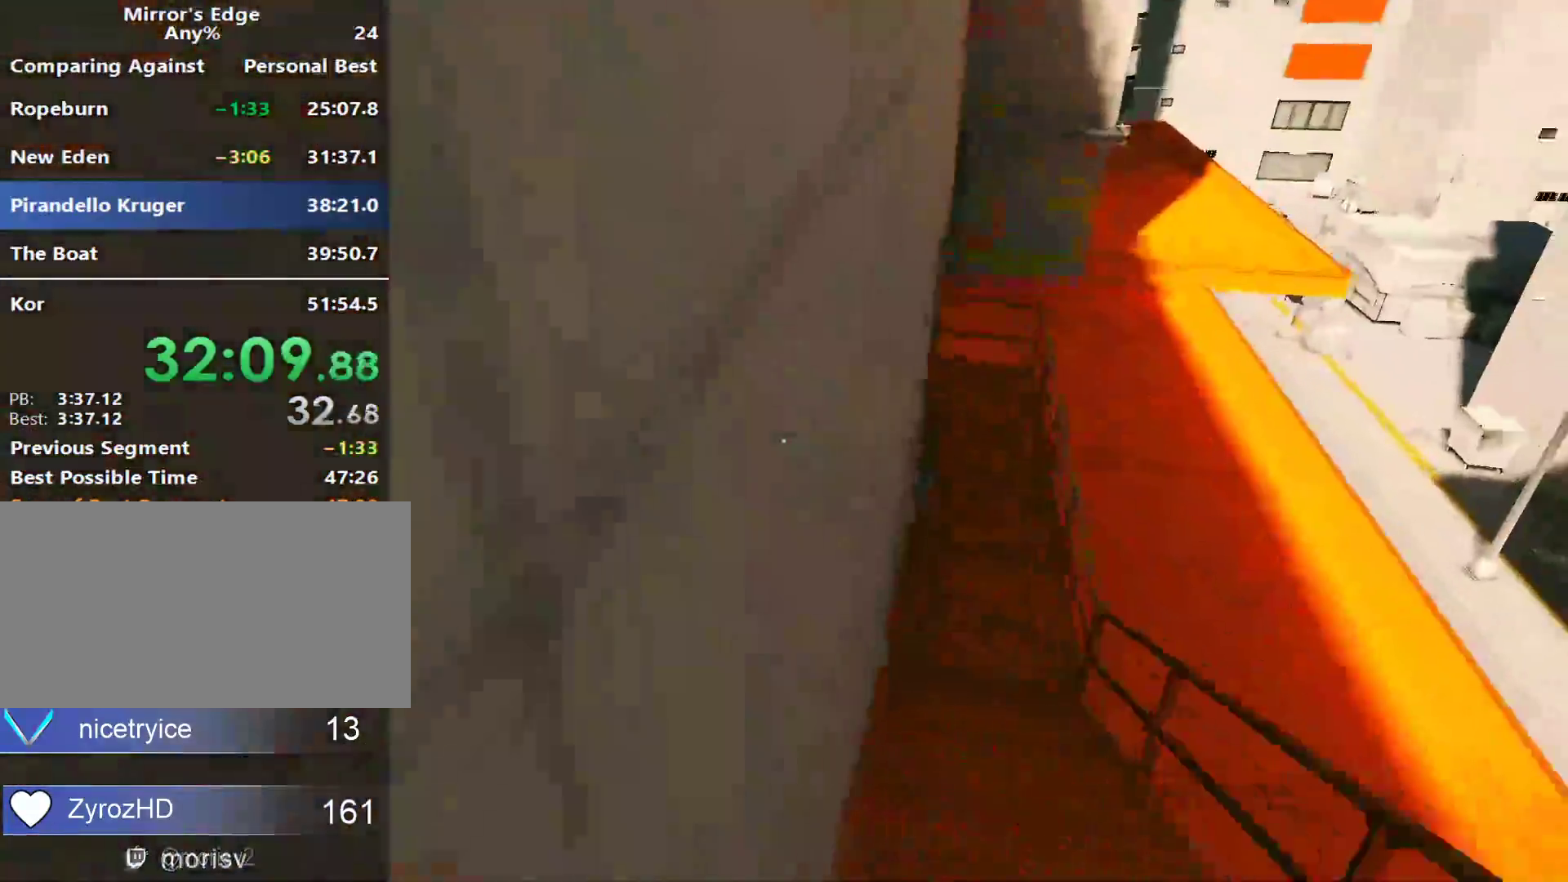
{"keys": ["w"], "mouse": [], "events": [[17, "space", "up"]]}
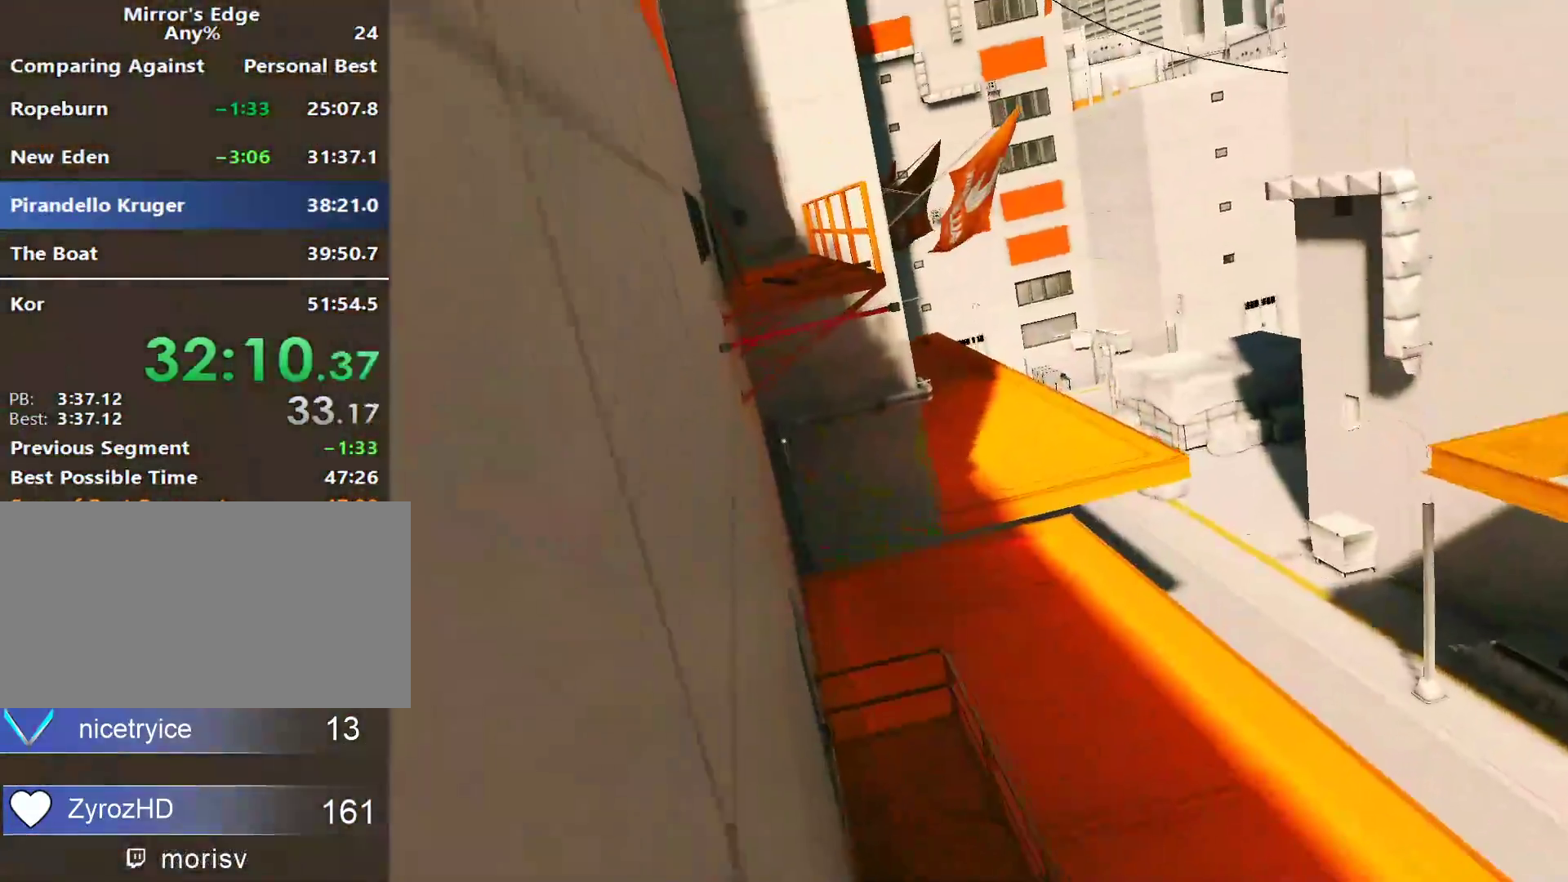
{"keys": ["w"], "mouse": [], "events": [[217, "space", "down"], [317, "space", "up"]]}
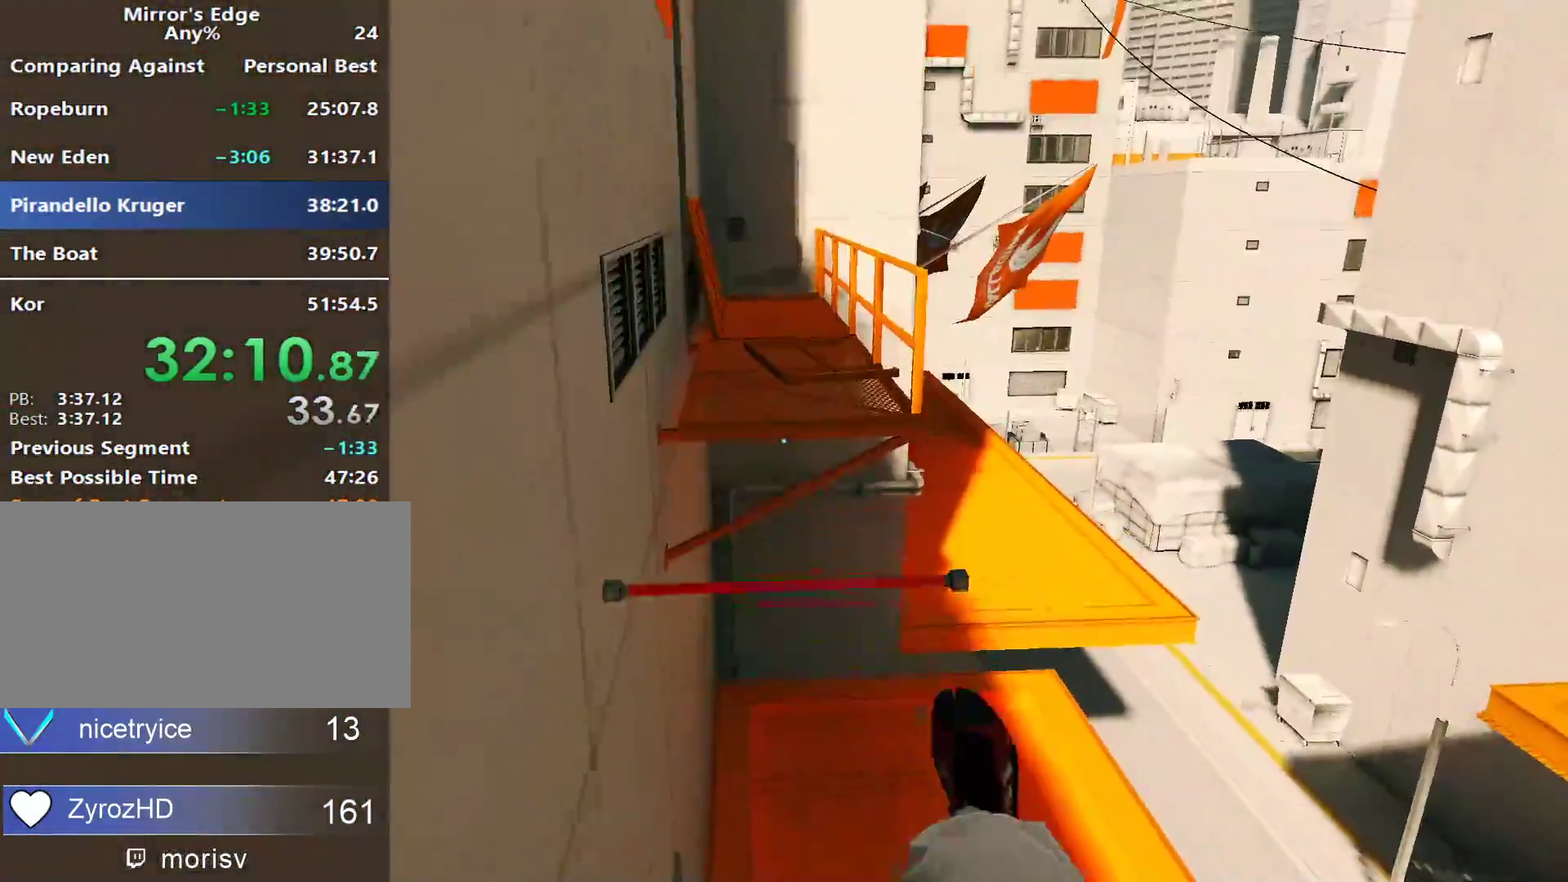
{"keys": ["w"], "mouse": [], "events": []}
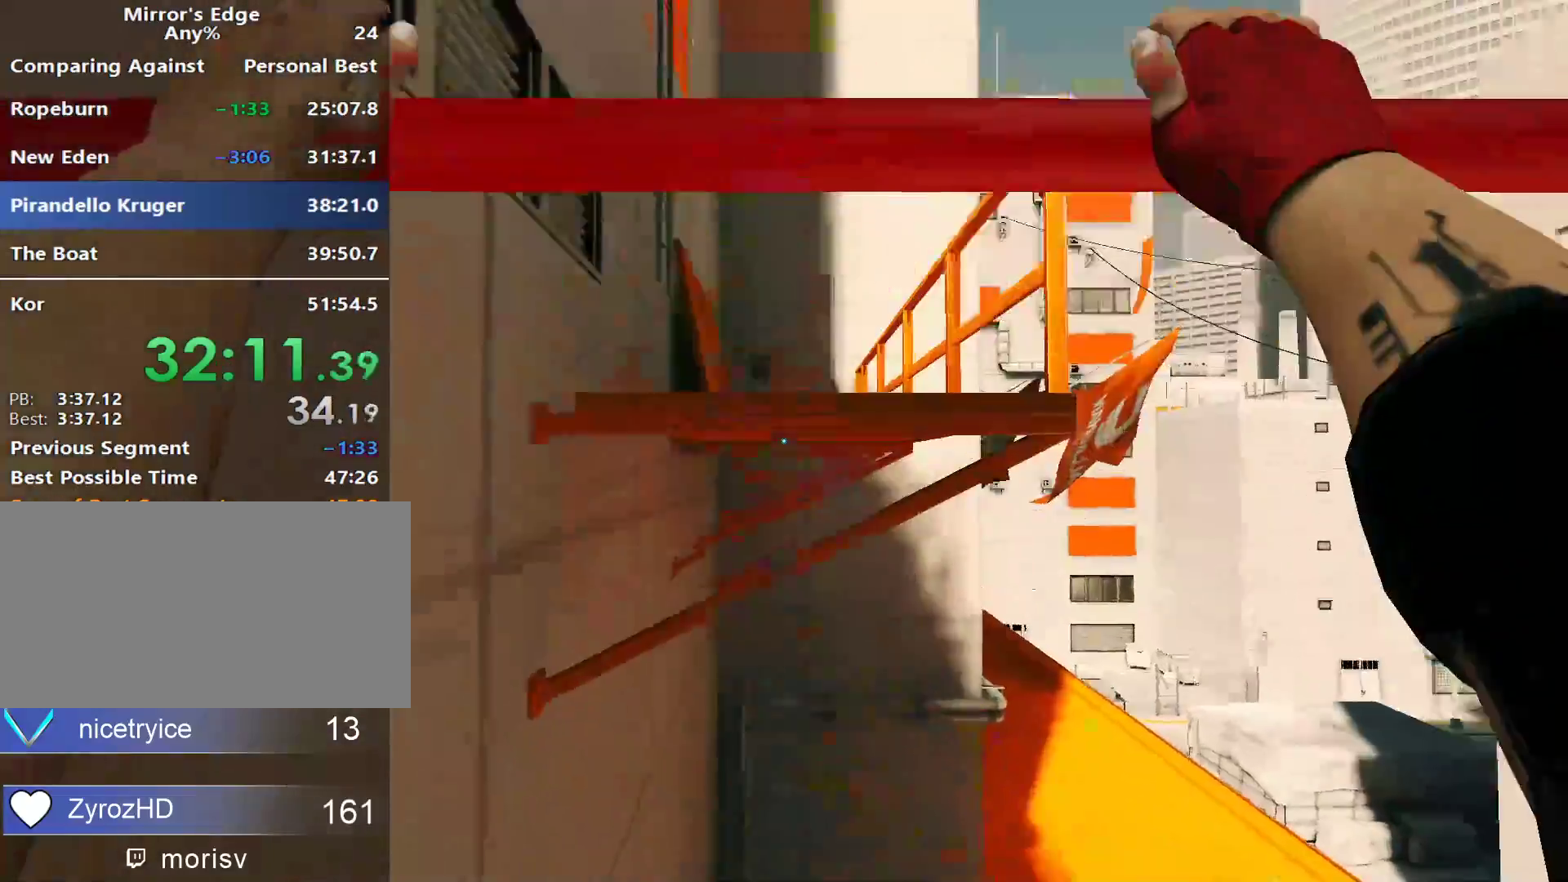
{"keys": [], "mouse": [], "events": [[117, "shift", "down"], [200, "shift", "up"], [200, "w", "up"]]}
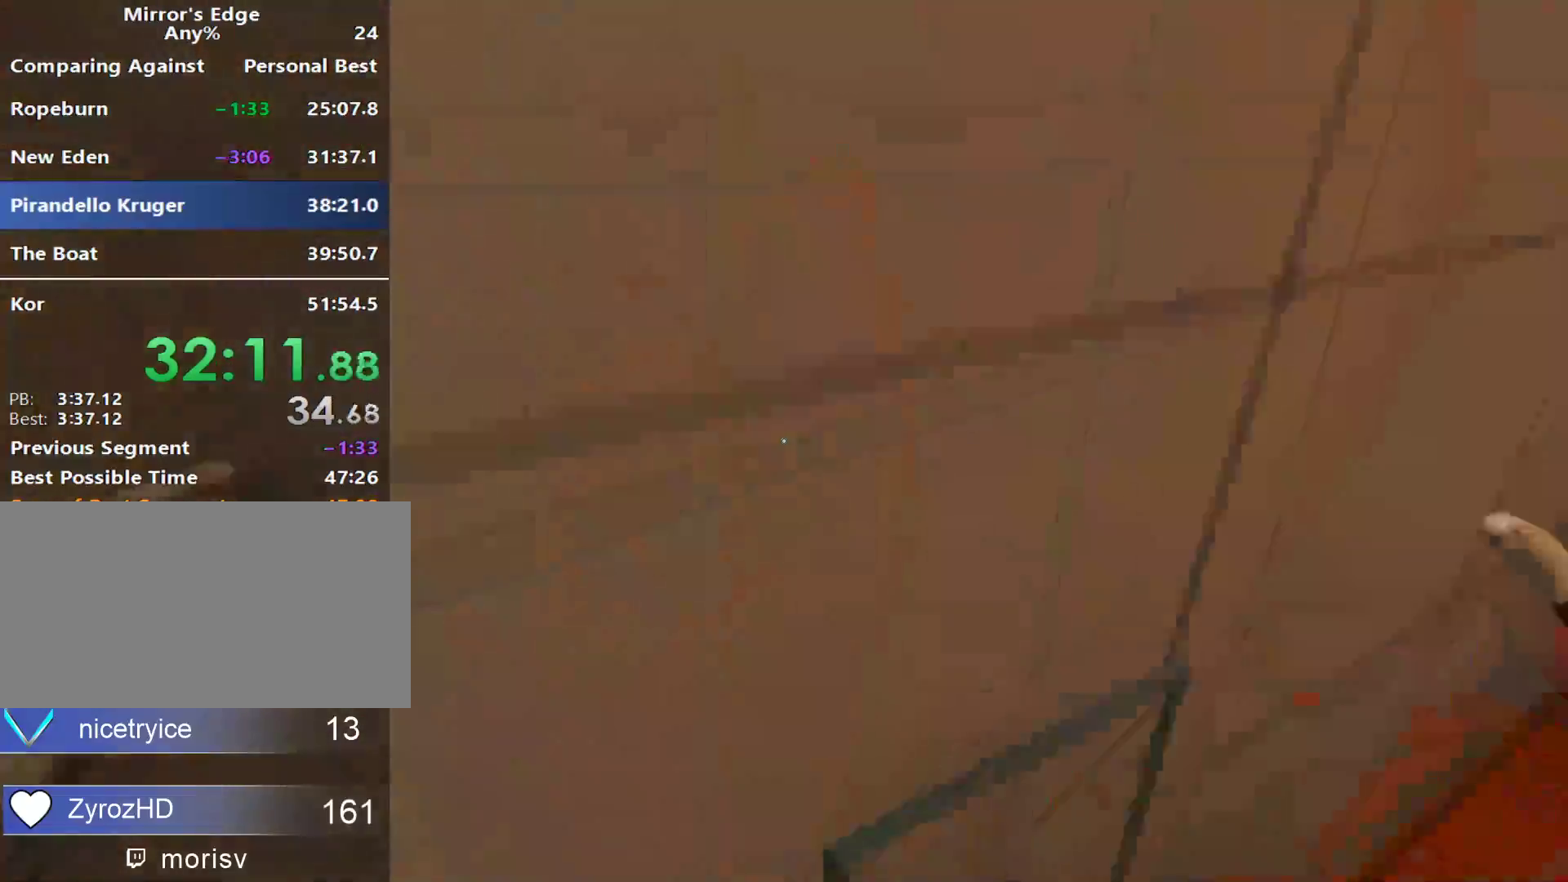
{"keys": ["a", "d"], "mouse": [], "events": [[167, "d", "down"], [500, "a", "down"]]}
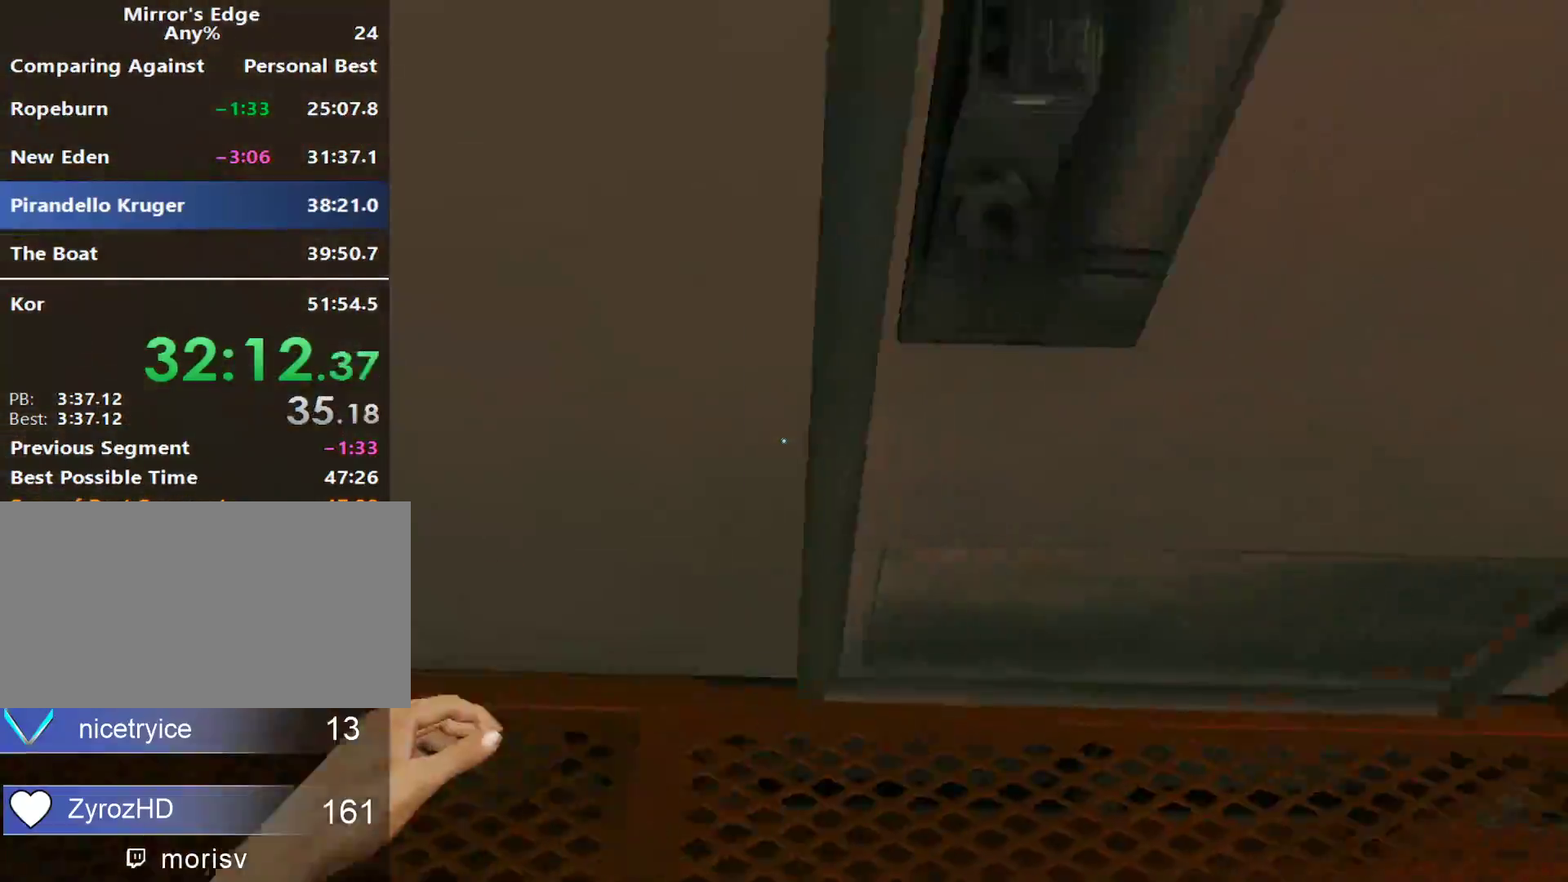
{"keys": ["w"], "mouse": [], "events": [[50, "d", "up"], [133, "space", "down"], [183, "w", "down"], [233, "a", "up"], [233, "space", "up"]]}
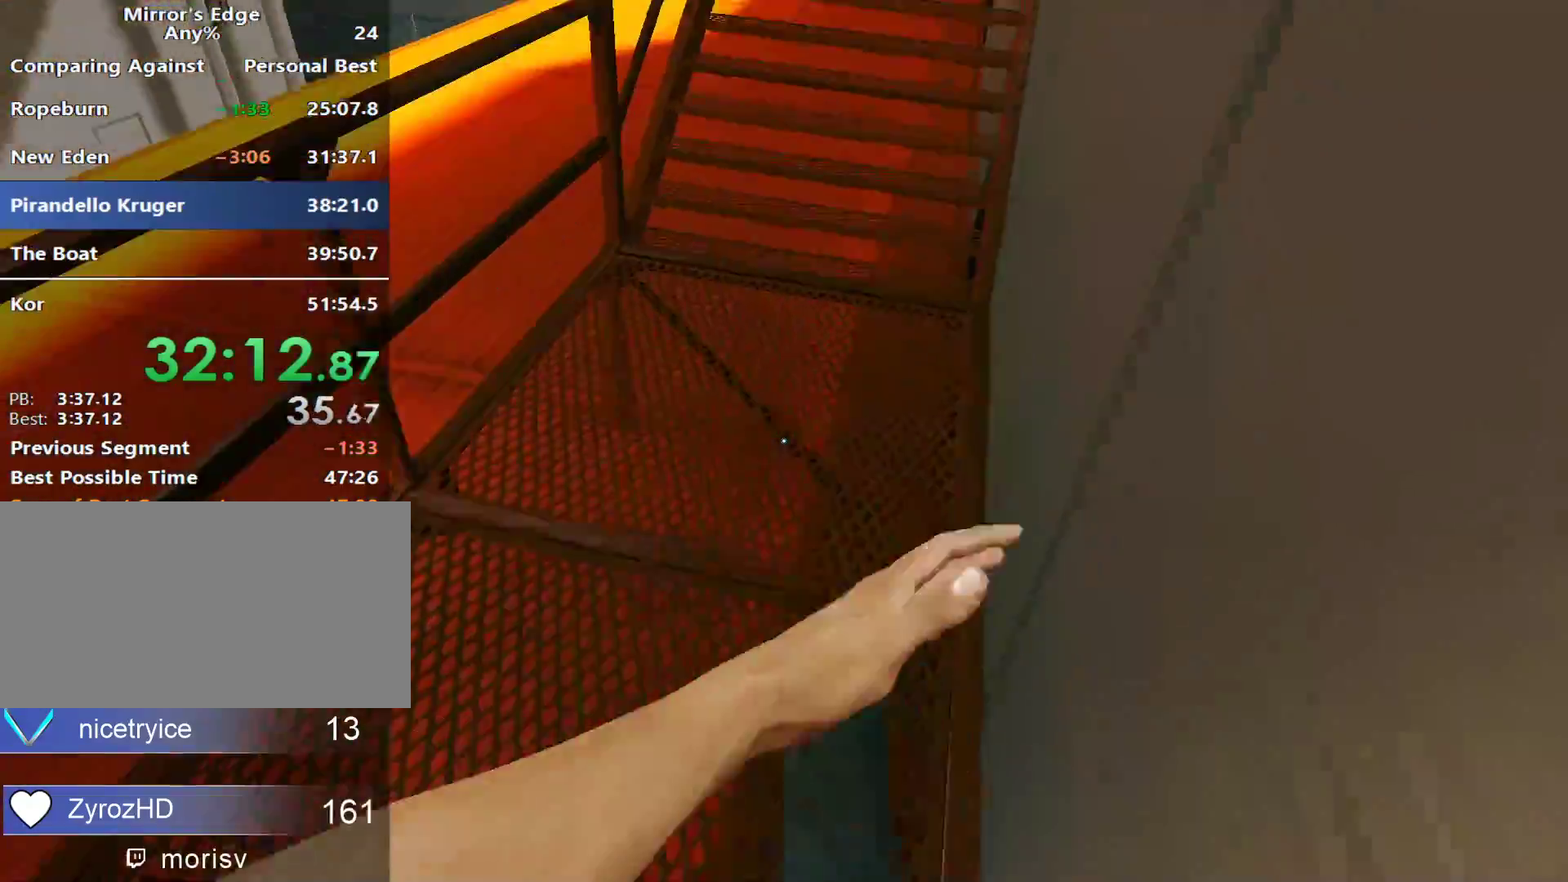
{"keys": ["w"], "mouse": [], "events": []}
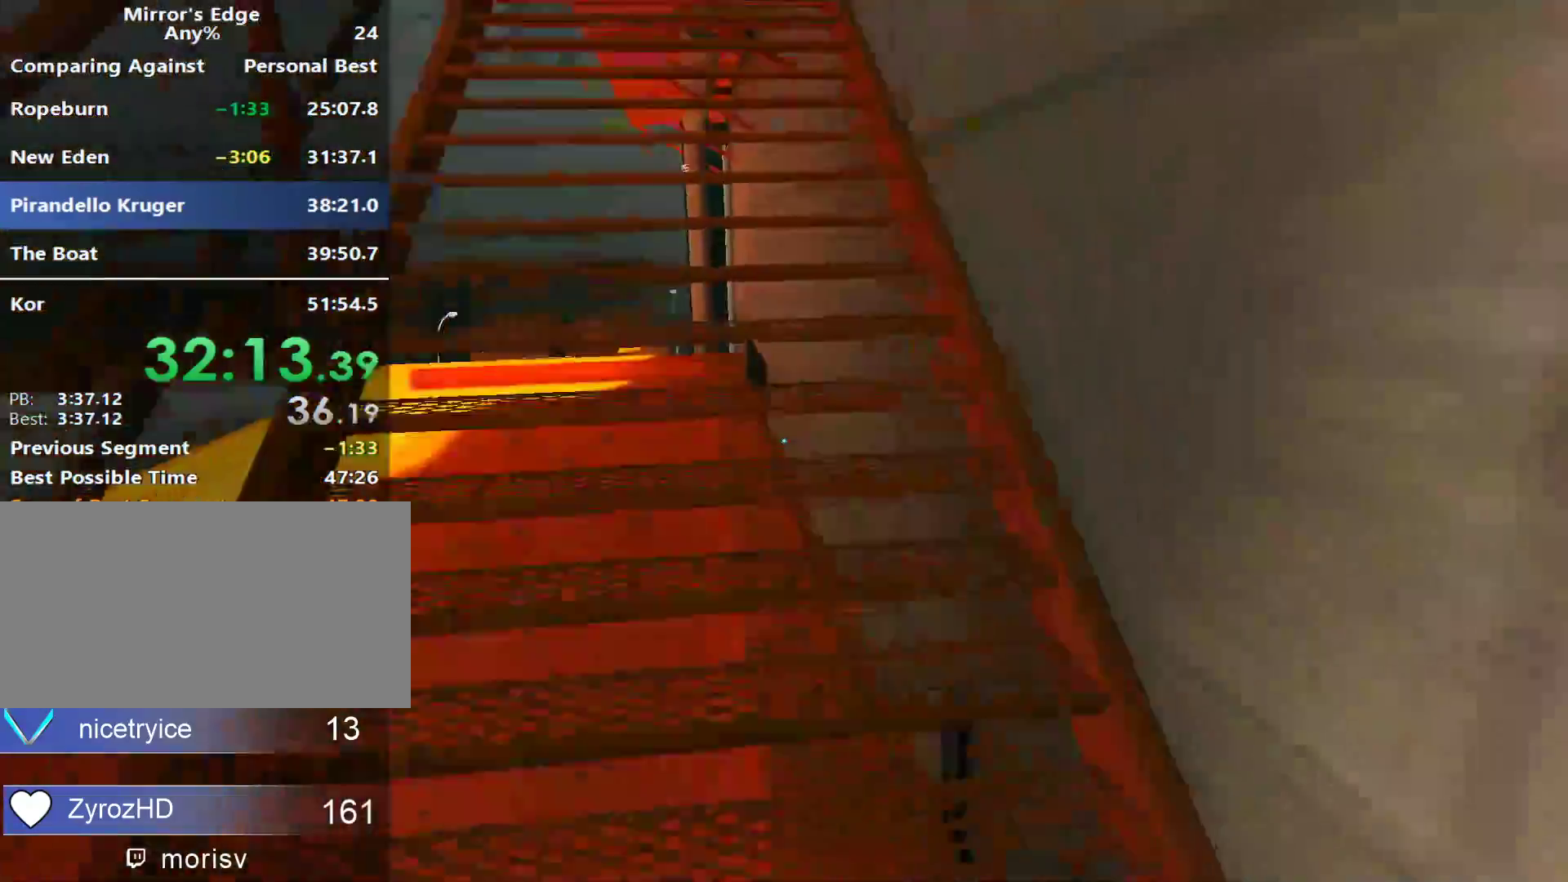
{"keys": ["w"], "mouse": ["wheel_down"], "events": [[83, "mouse_wheel_down", "down"], [317, "mouse_wheel_down", "up"], [400, "mouse_wheel_down", "down"]]}
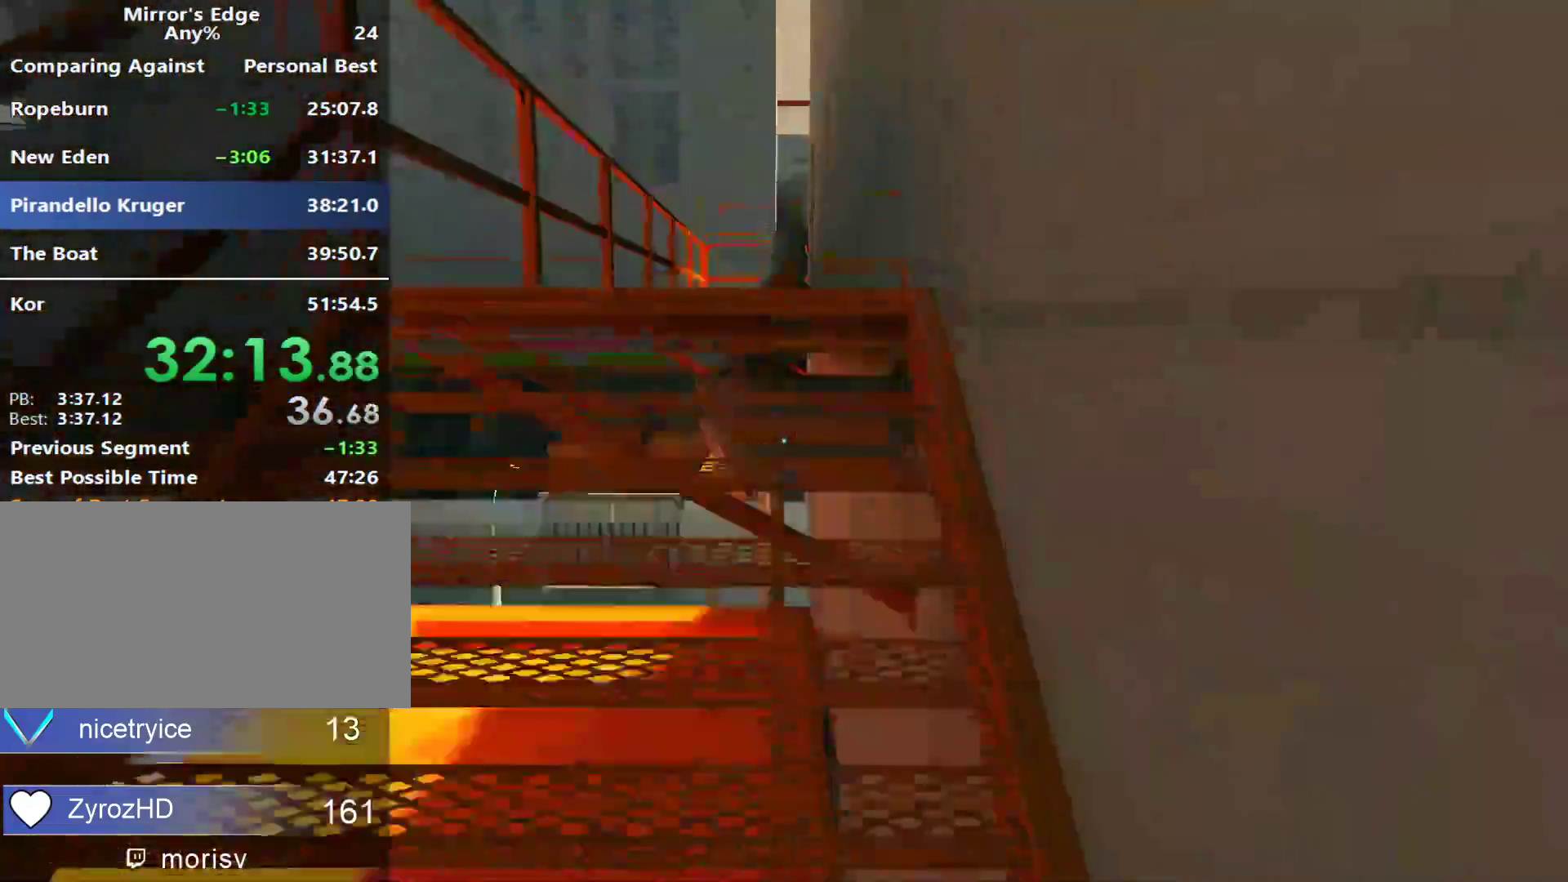
{"keys": ["w"], "mouse": [], "events": [[133, "mouse_wheel_down", "up"]]}
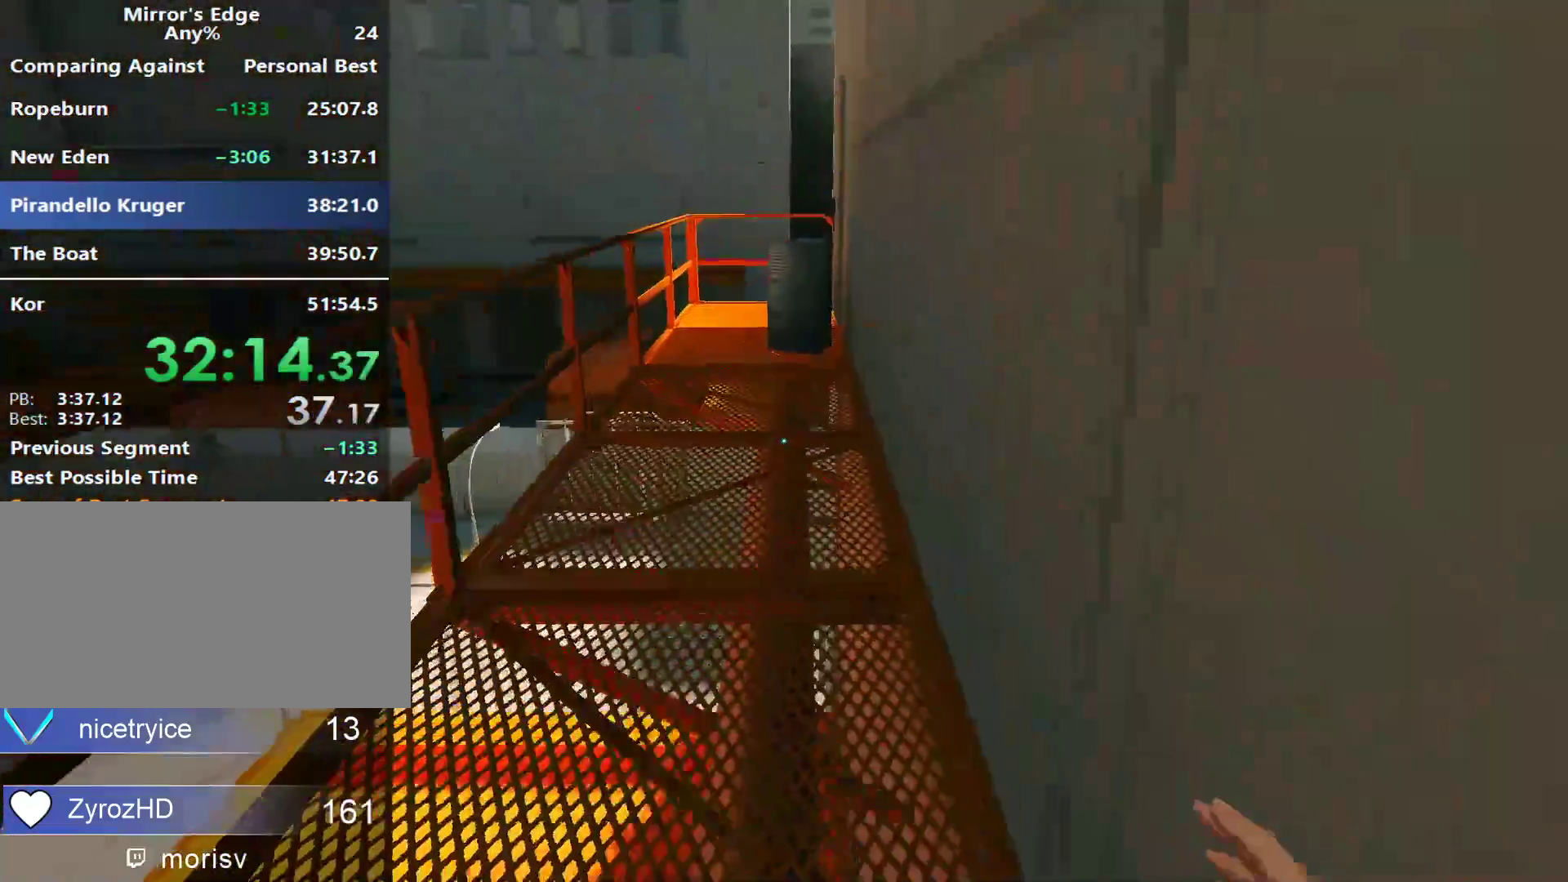
{"keys": ["w"], "mouse": [], "events": []}
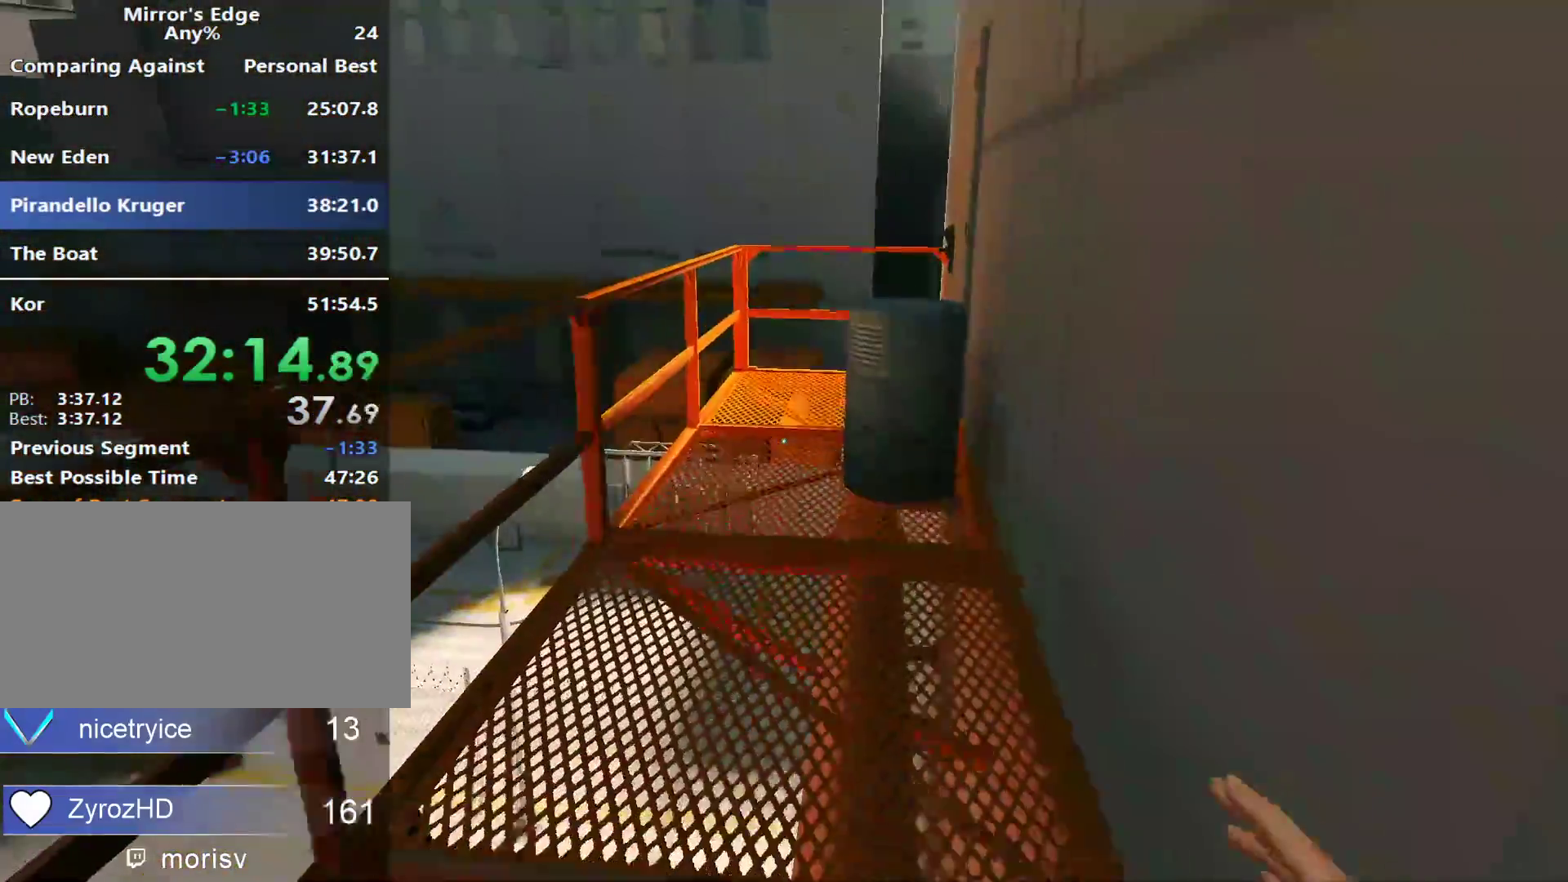
{"keys": ["w"], "mouse": [], "events": [[400, "space", "down"], [500, "space", "up"]]}
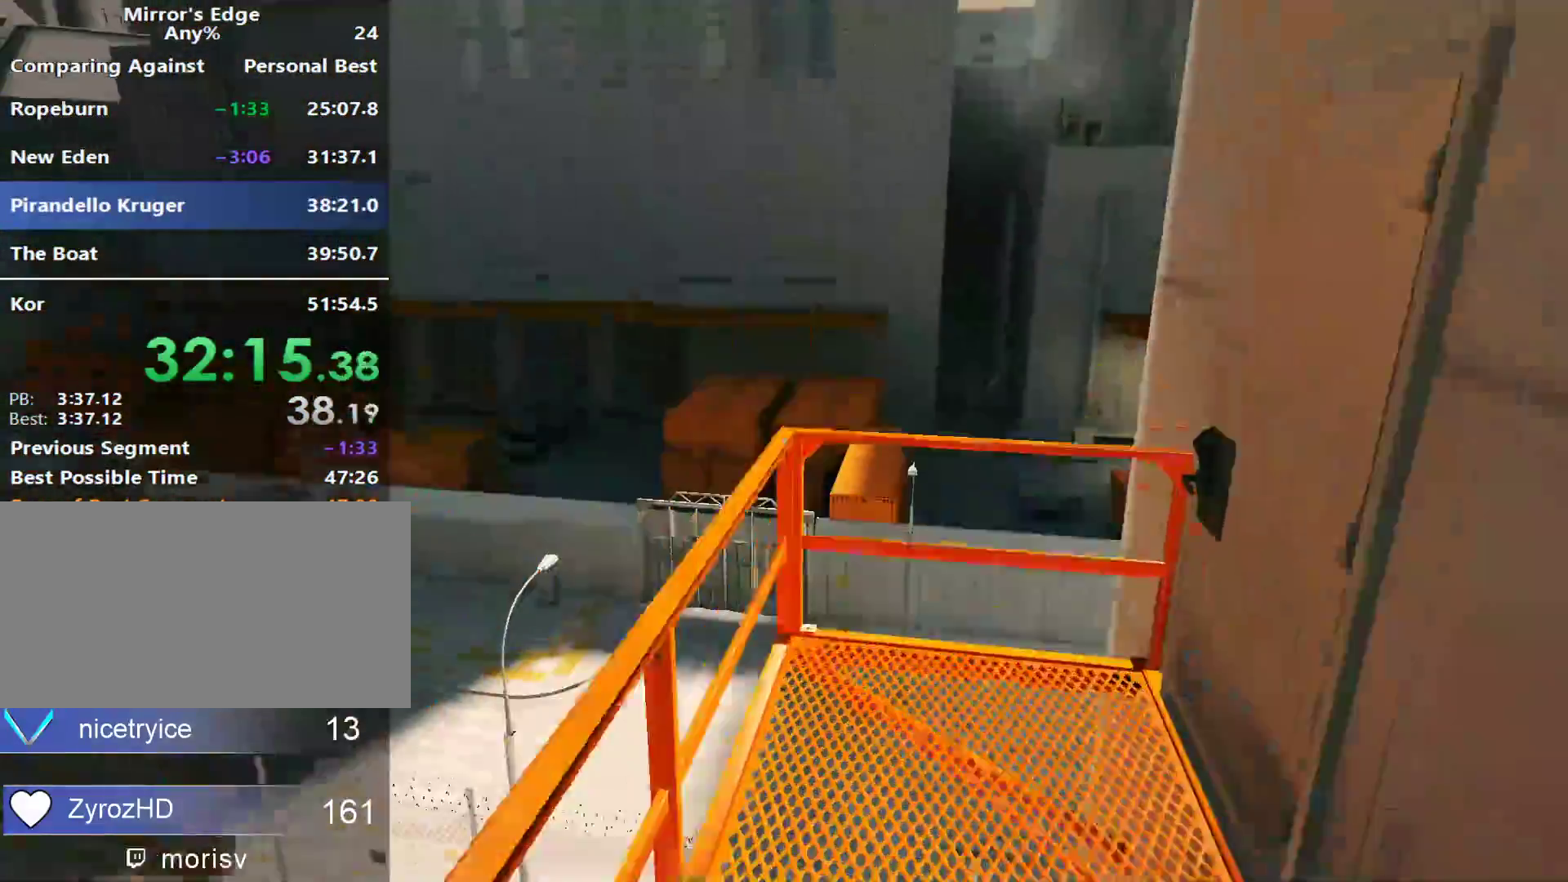
{"keys": ["w"], "mouse": [], "events": []}
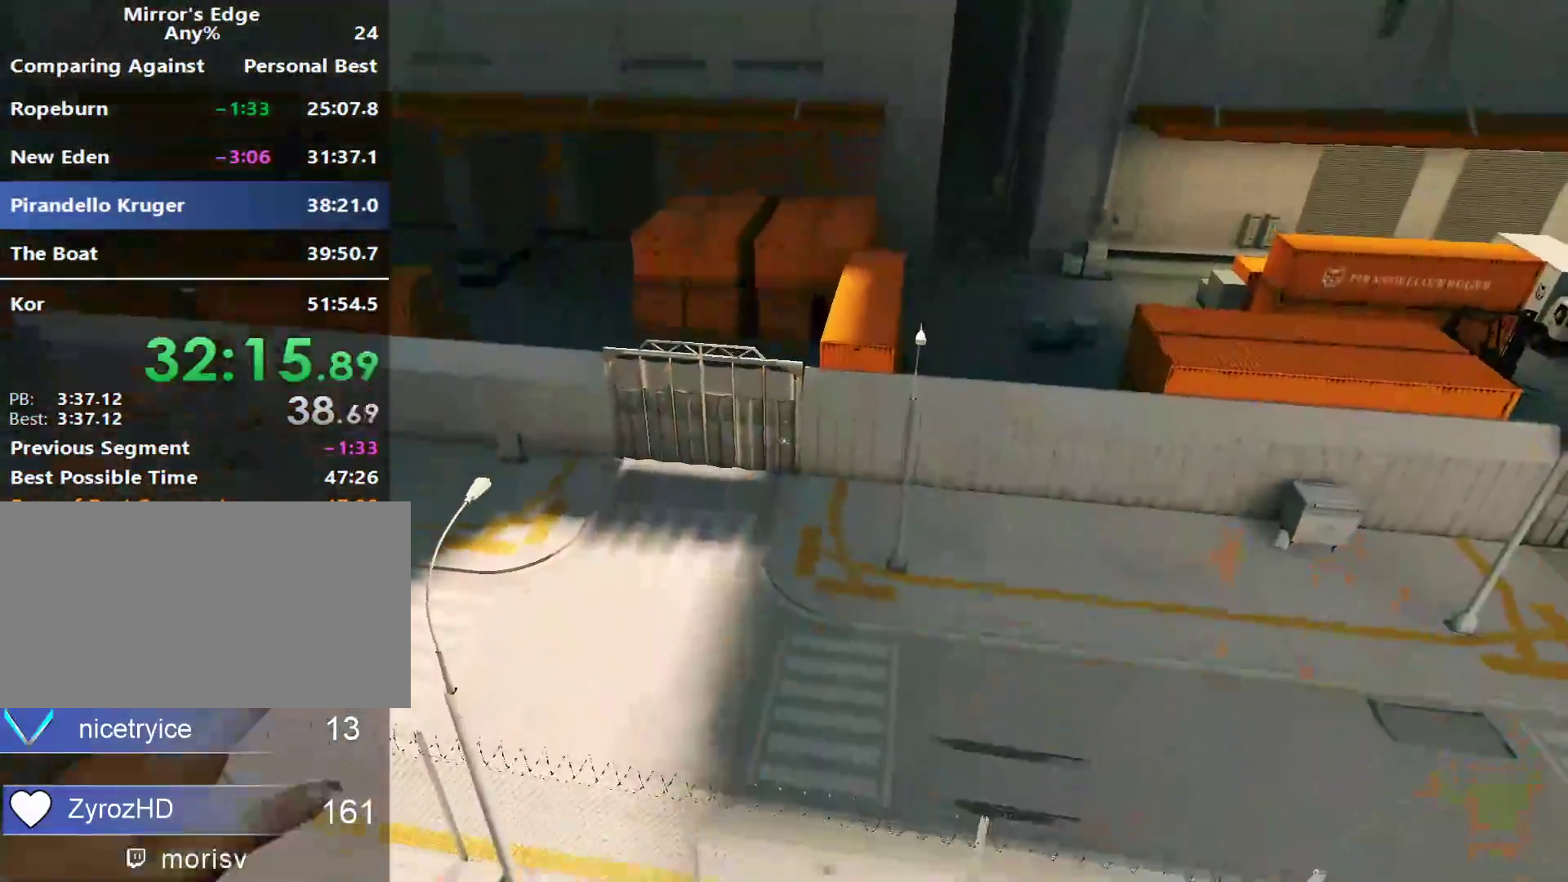
{"keys": ["w"], "mouse": [], "events": [[17, "space", "down"], [117, "space", "up"]]}
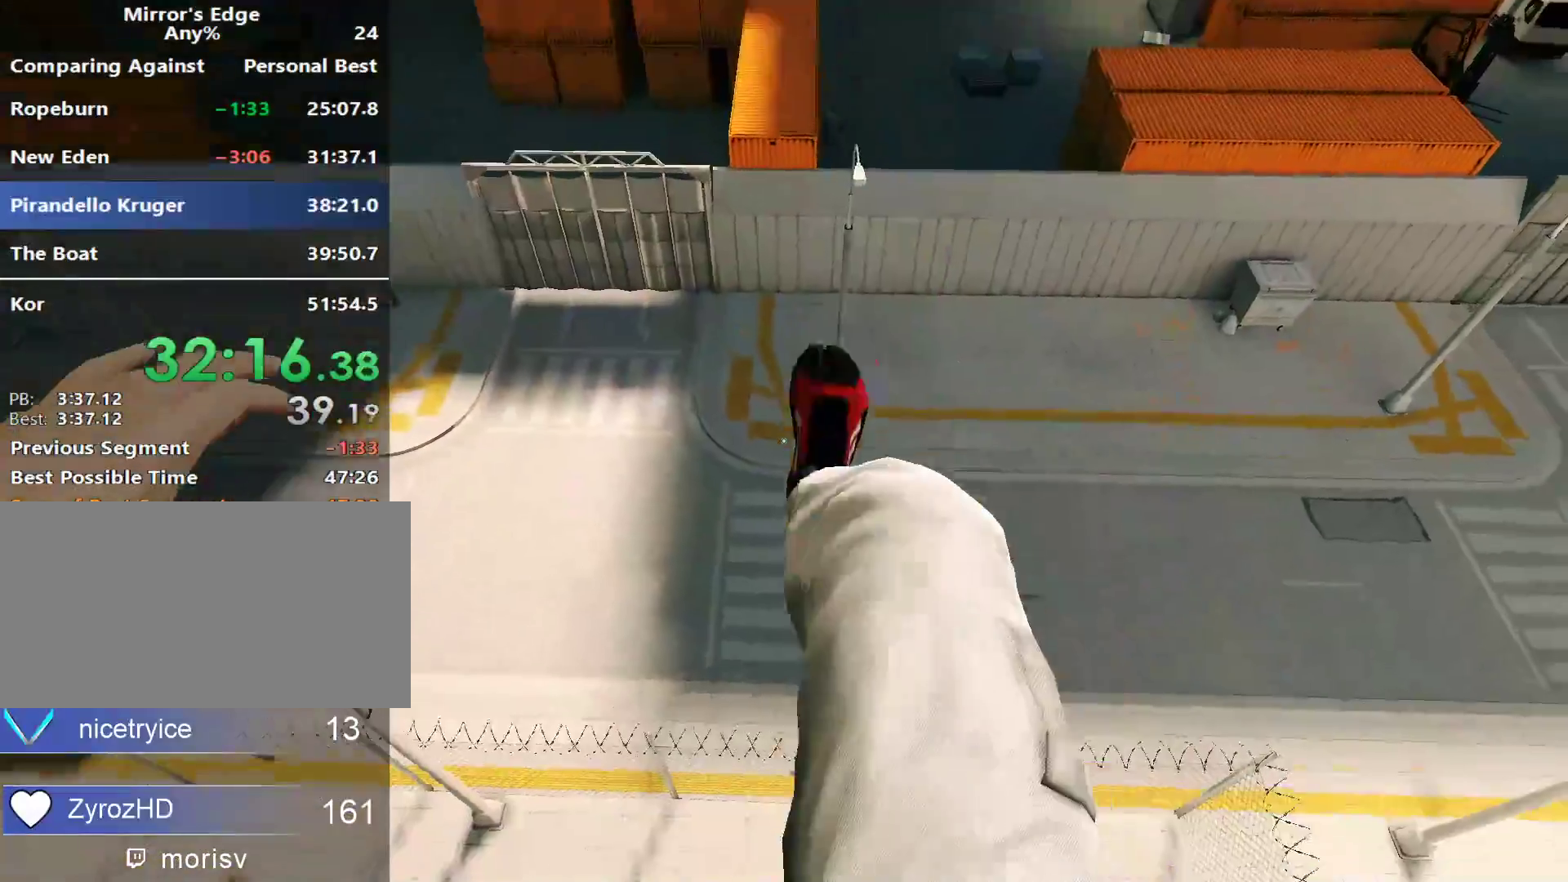
{"keys": ["shift", "w"], "mouse": [], "events": [[450, "shift", "down"]]}
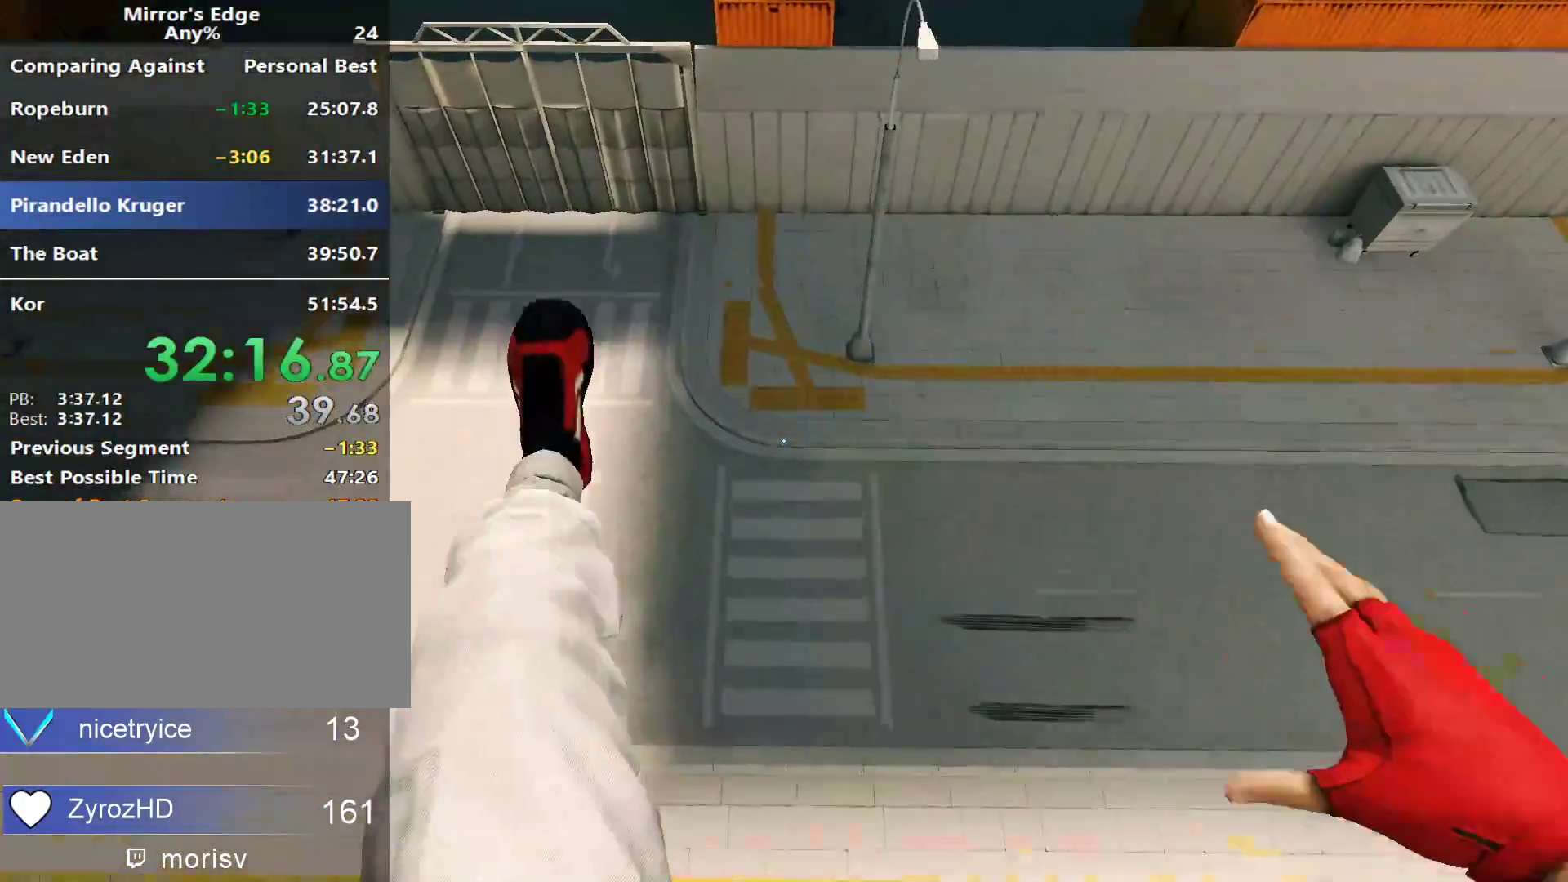
{"keys": ["w"], "mouse": [], "events": [[50, "shift", "up"], [233, "shift", "down"], [333, "shift", "up"]]}
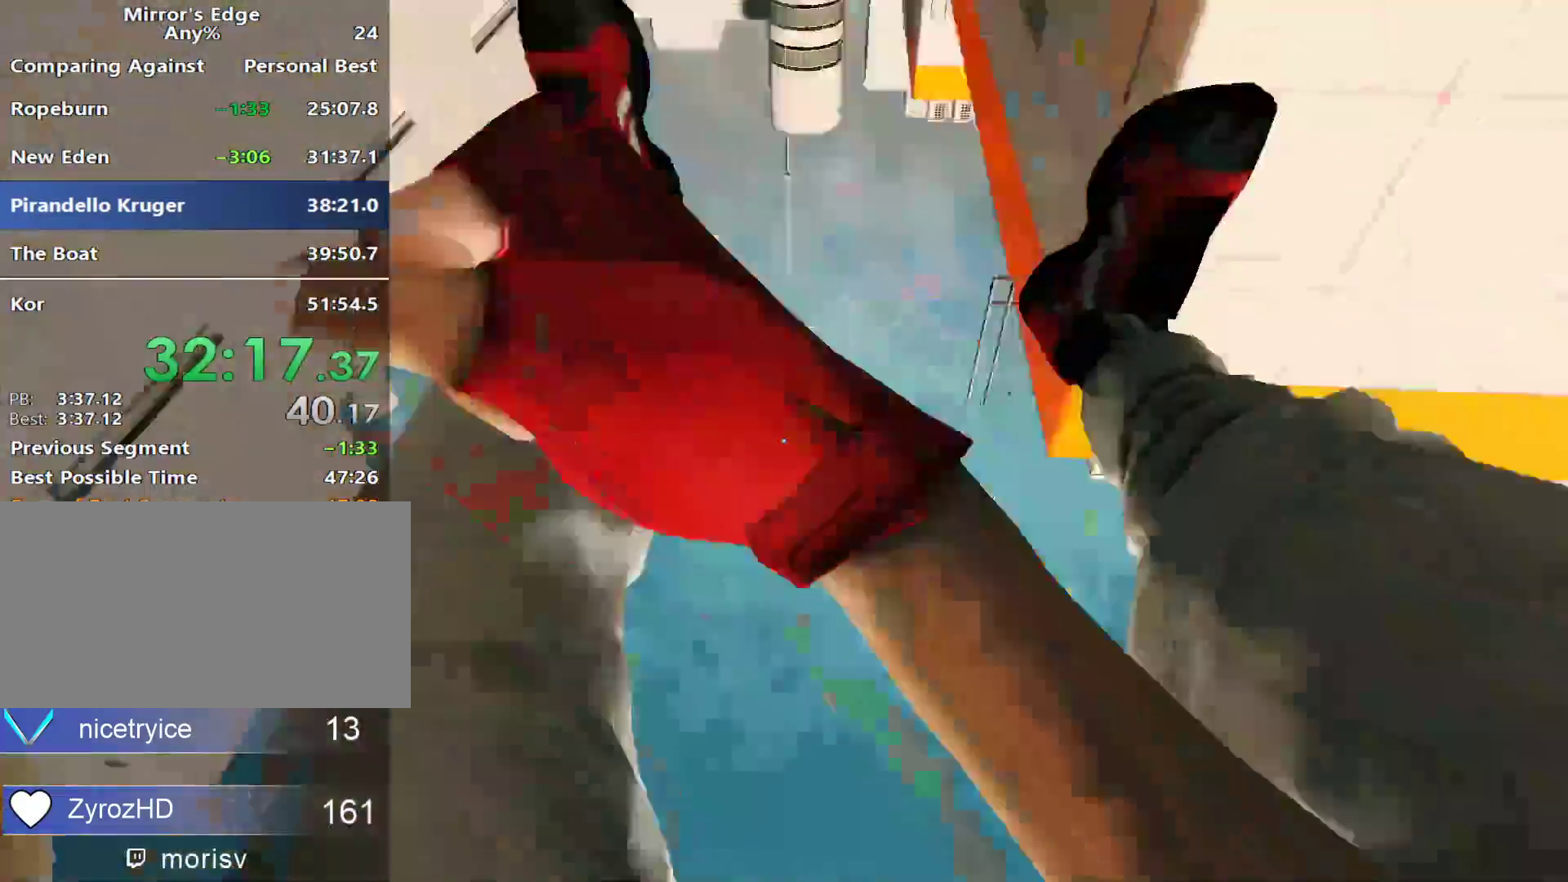
{"keys": ["w"], "mouse": [], "events": []}
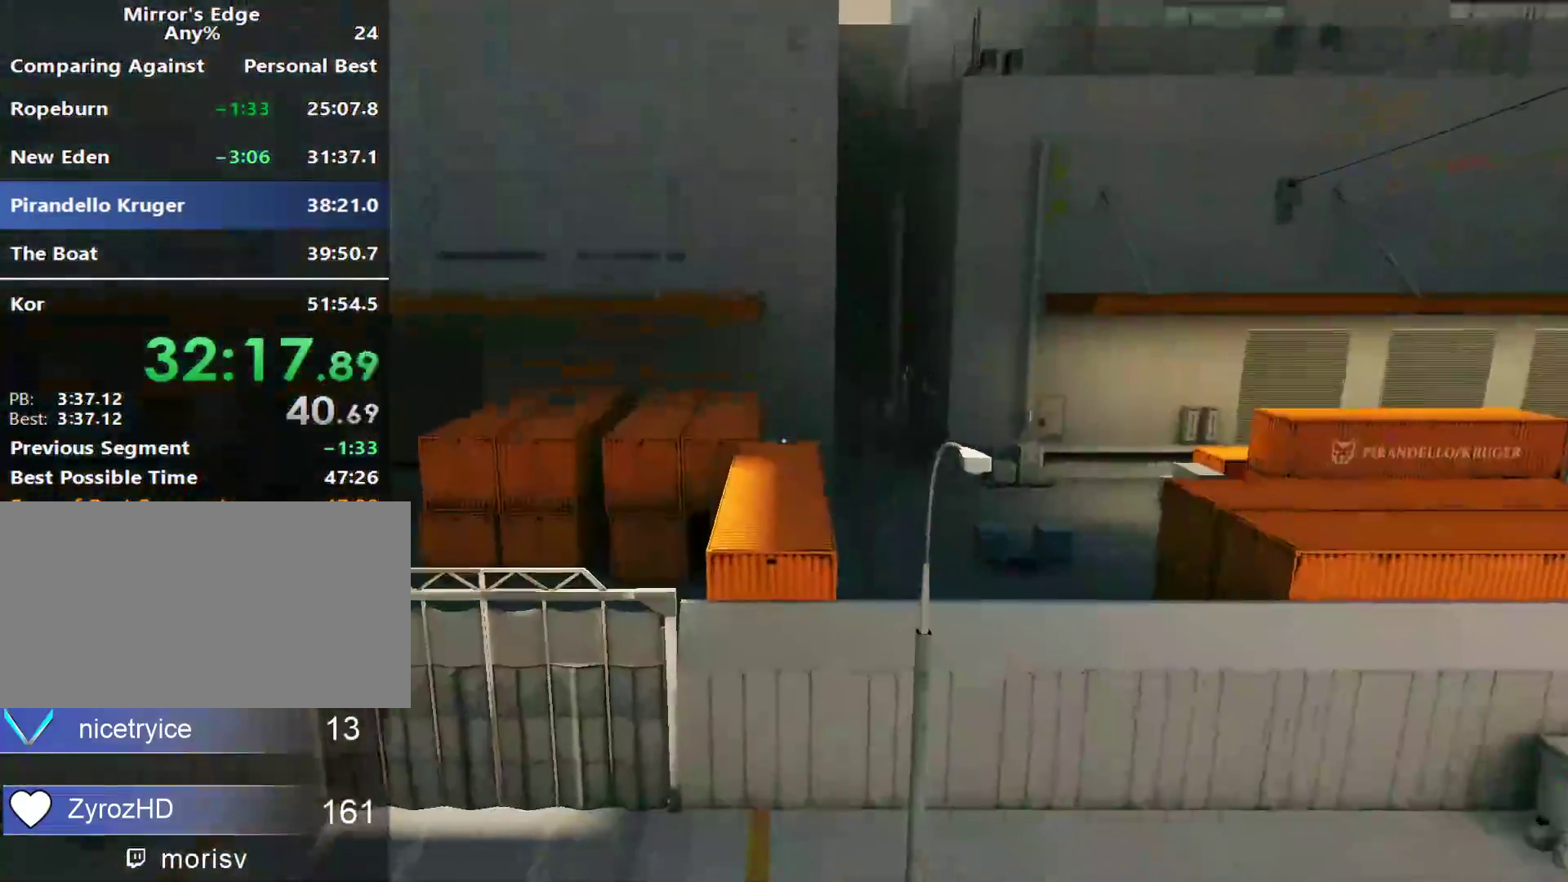
{"keys": ["w"], "mouse": [], "events": [[33, "w", "up"], [217, "a", "down"], [267, "a", "up"], [400, "w", "down"]]}
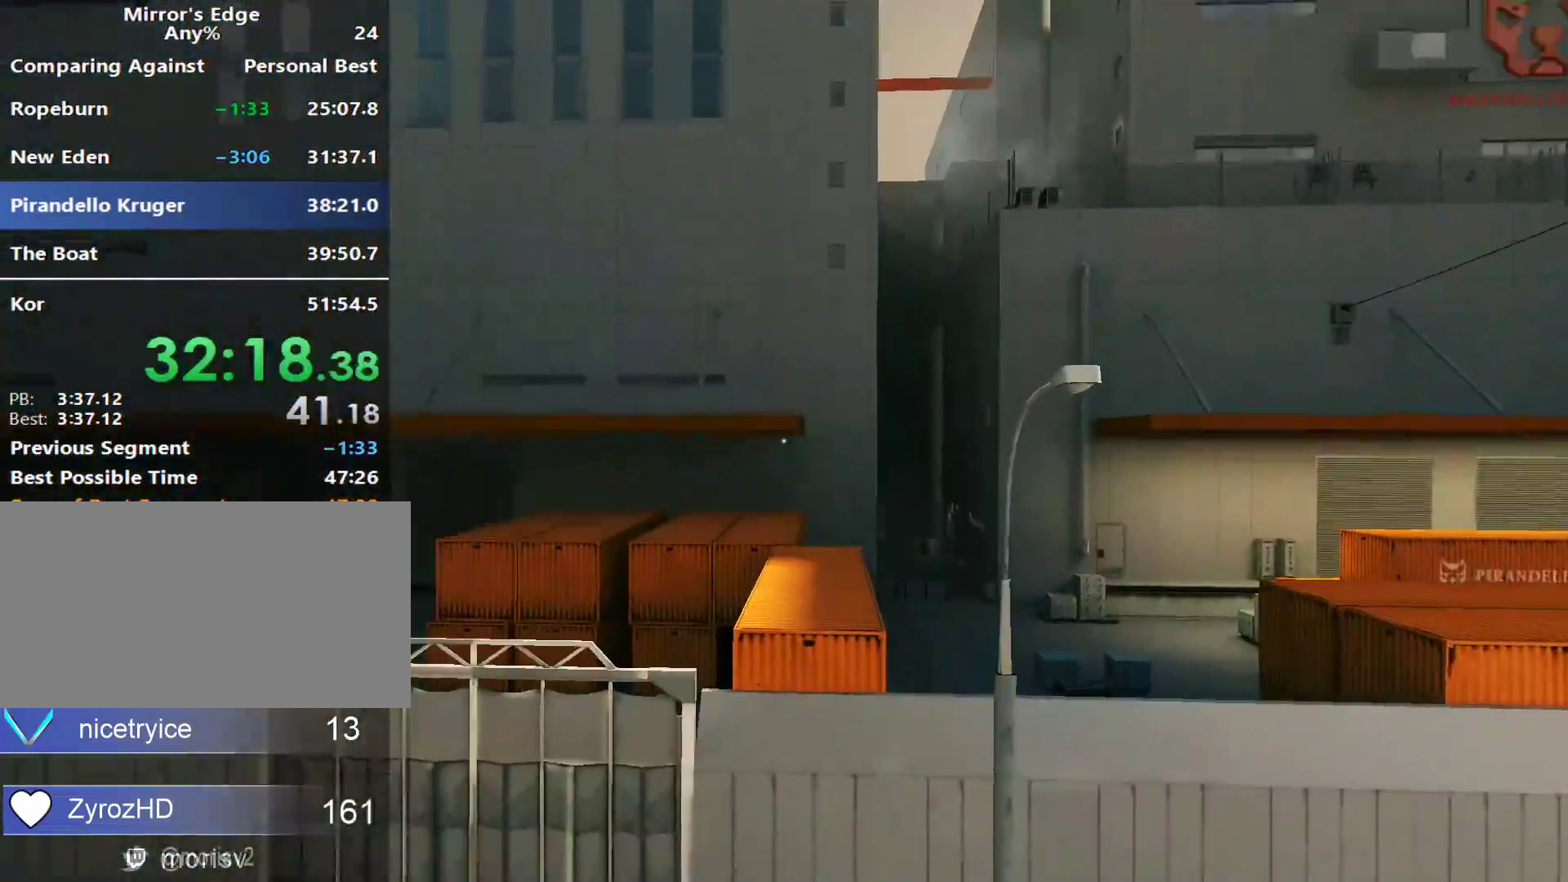
{"keys": ["w"], "mouse": [], "events": []}